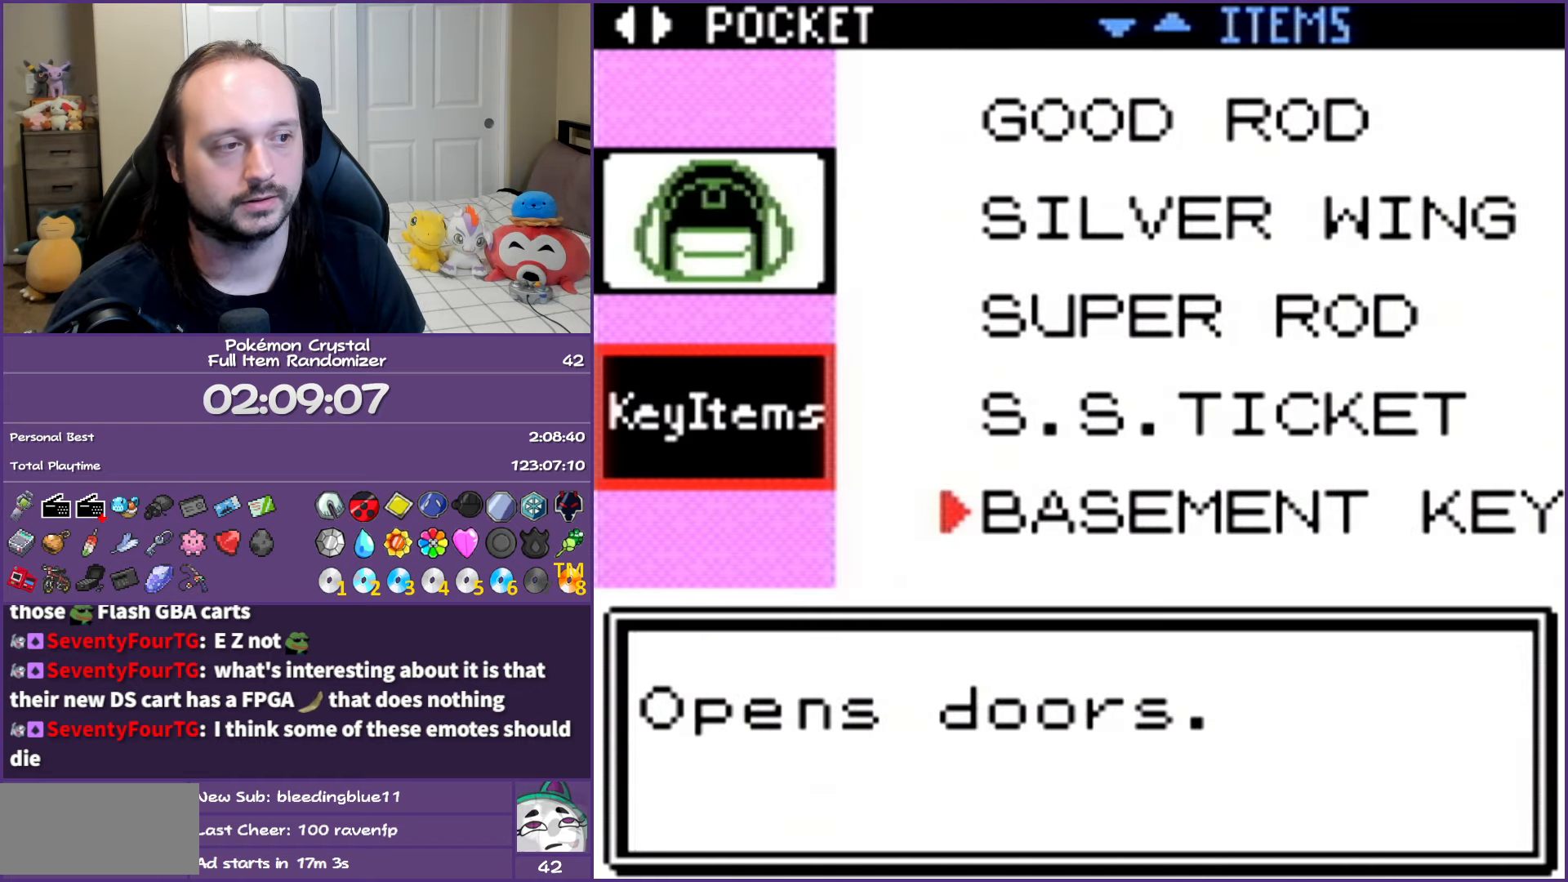
Gameplay with a controller (Nintendo layout); each line is a JSON object with the inputs held at the frame after it. "events" lists button and stick changes between this image and that frame as [ms after this image, input, new state], when the widget could be followed in between. Not read: L3 R3.
{"buttons": [], "events": [[83, "DPAD_DOWN", "up"], [183, "DPAD_DOWN", "down"], [267, "DPAD_DOWN", "up"], [350, "DPAD_DOWN", "down"], [450, "DPAD_DOWN", "up"]]}
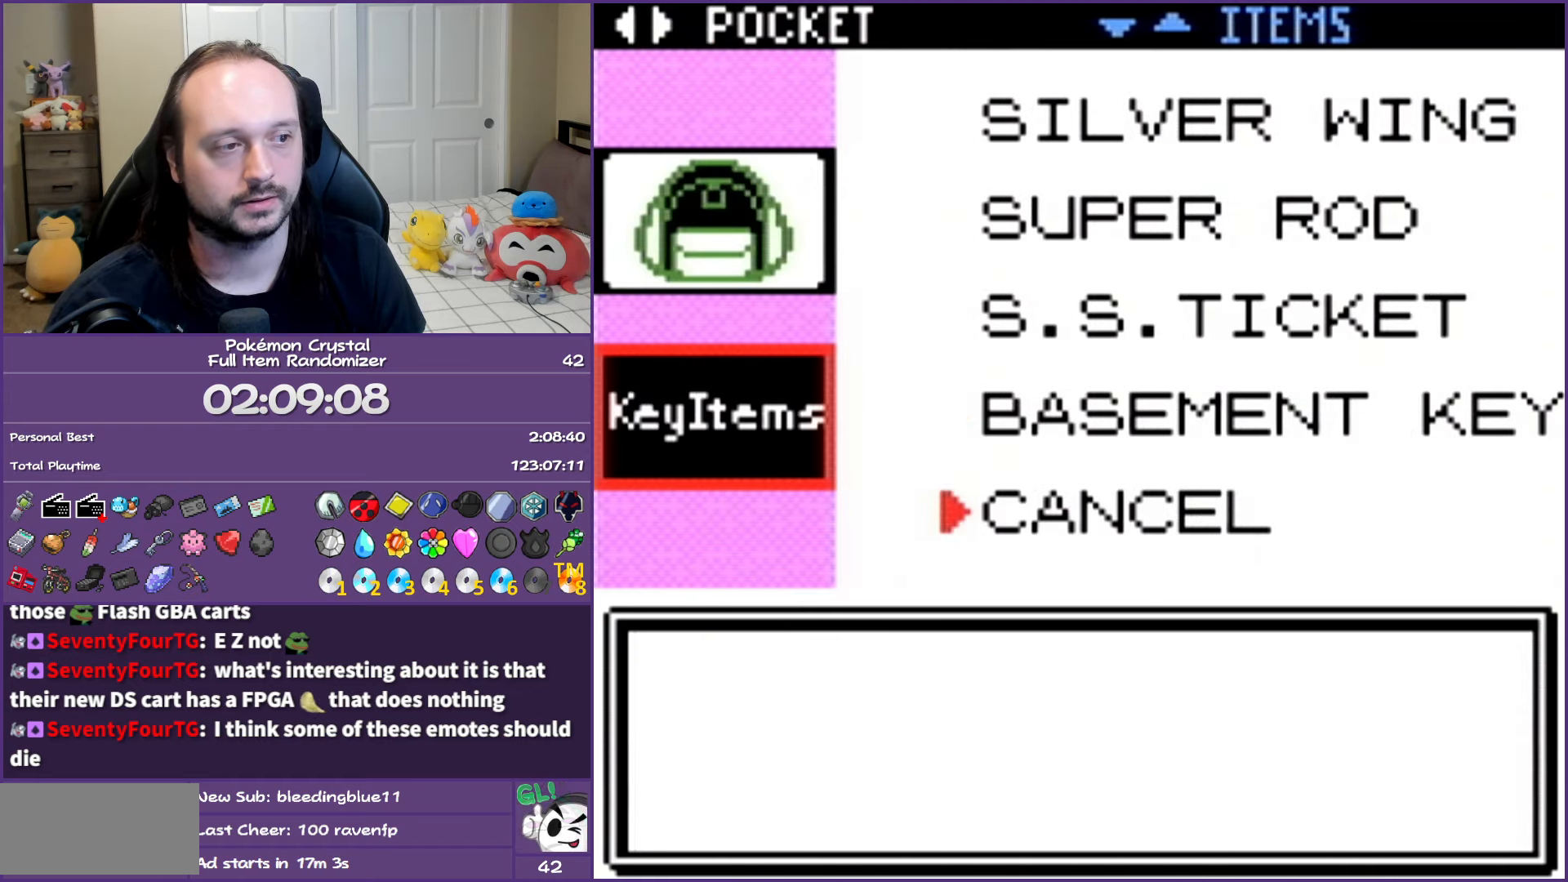
{"buttons": ["DPAD_UP"], "events": [[133, "DPAD_UP", "down"]]}
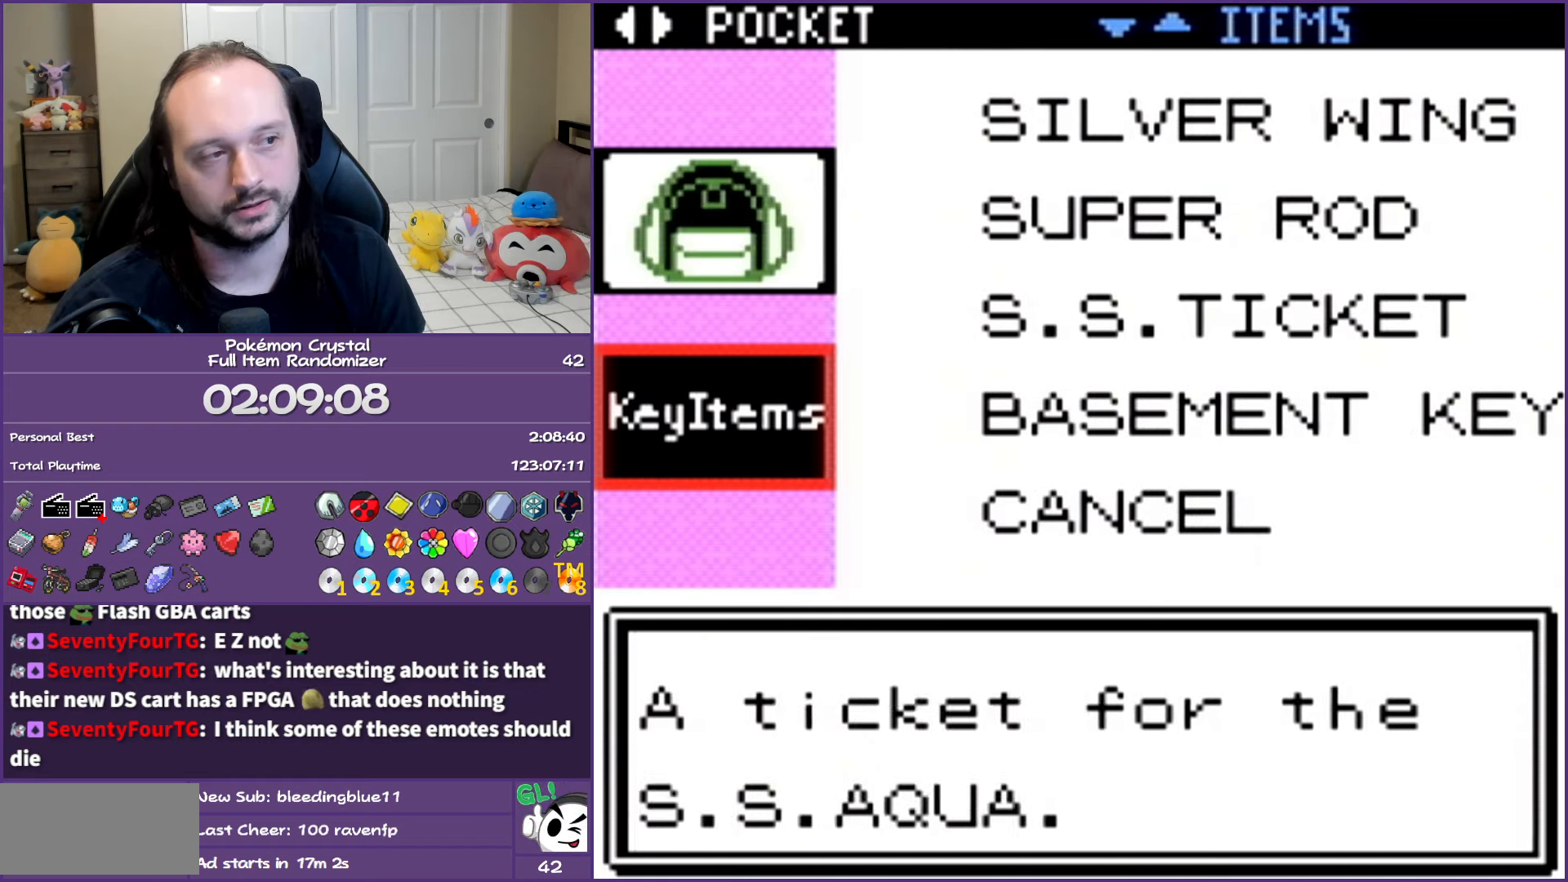
{"buttons": ["DPAD_UP"], "events": []}
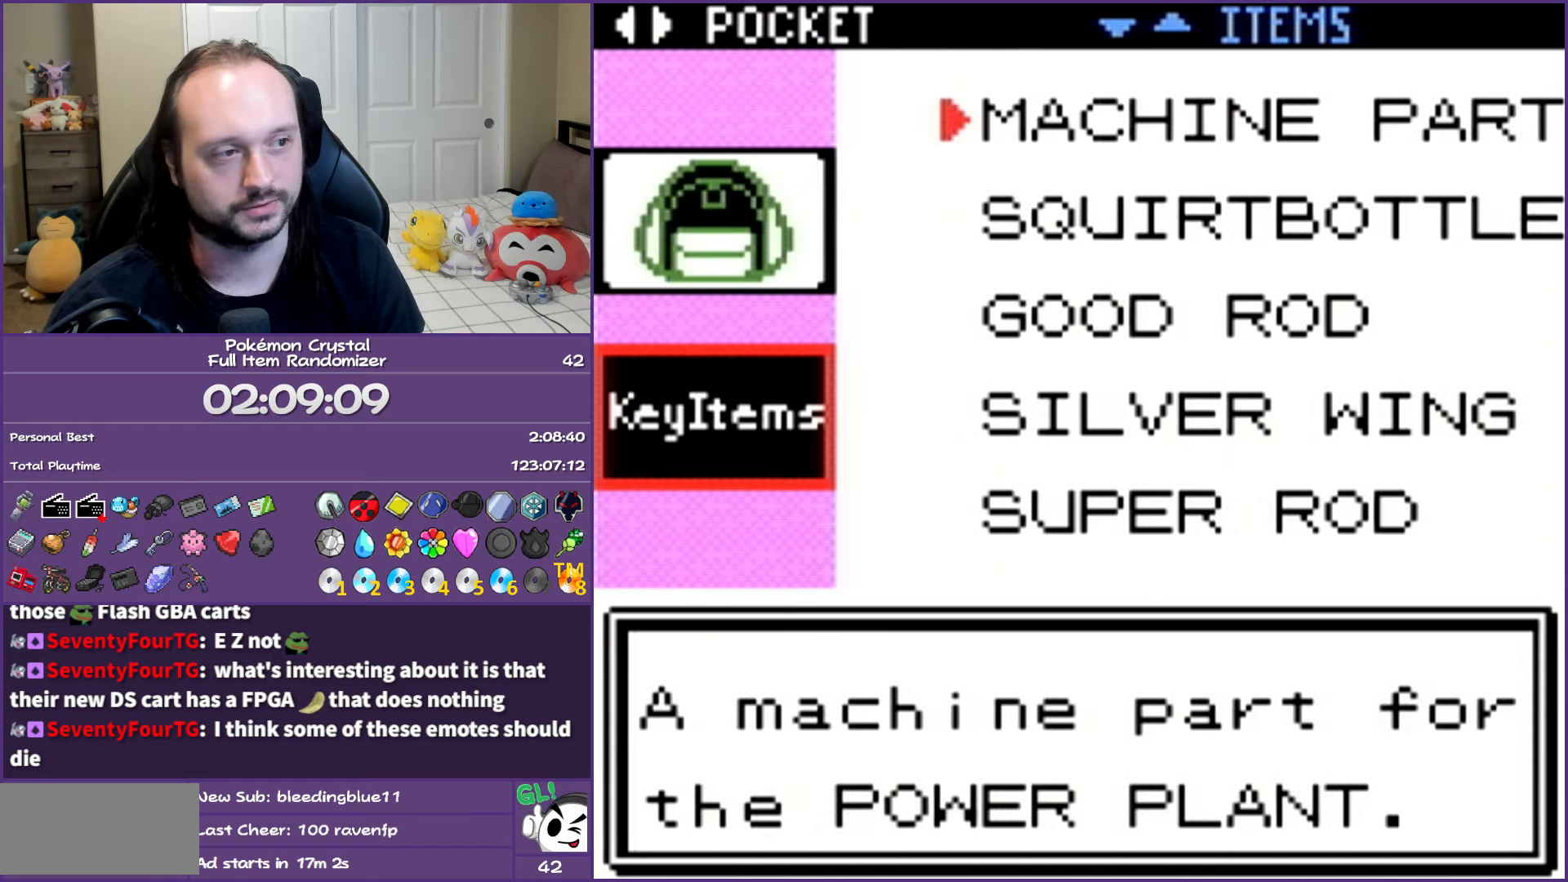
{"buttons": ["DPAD_UP"], "events": []}
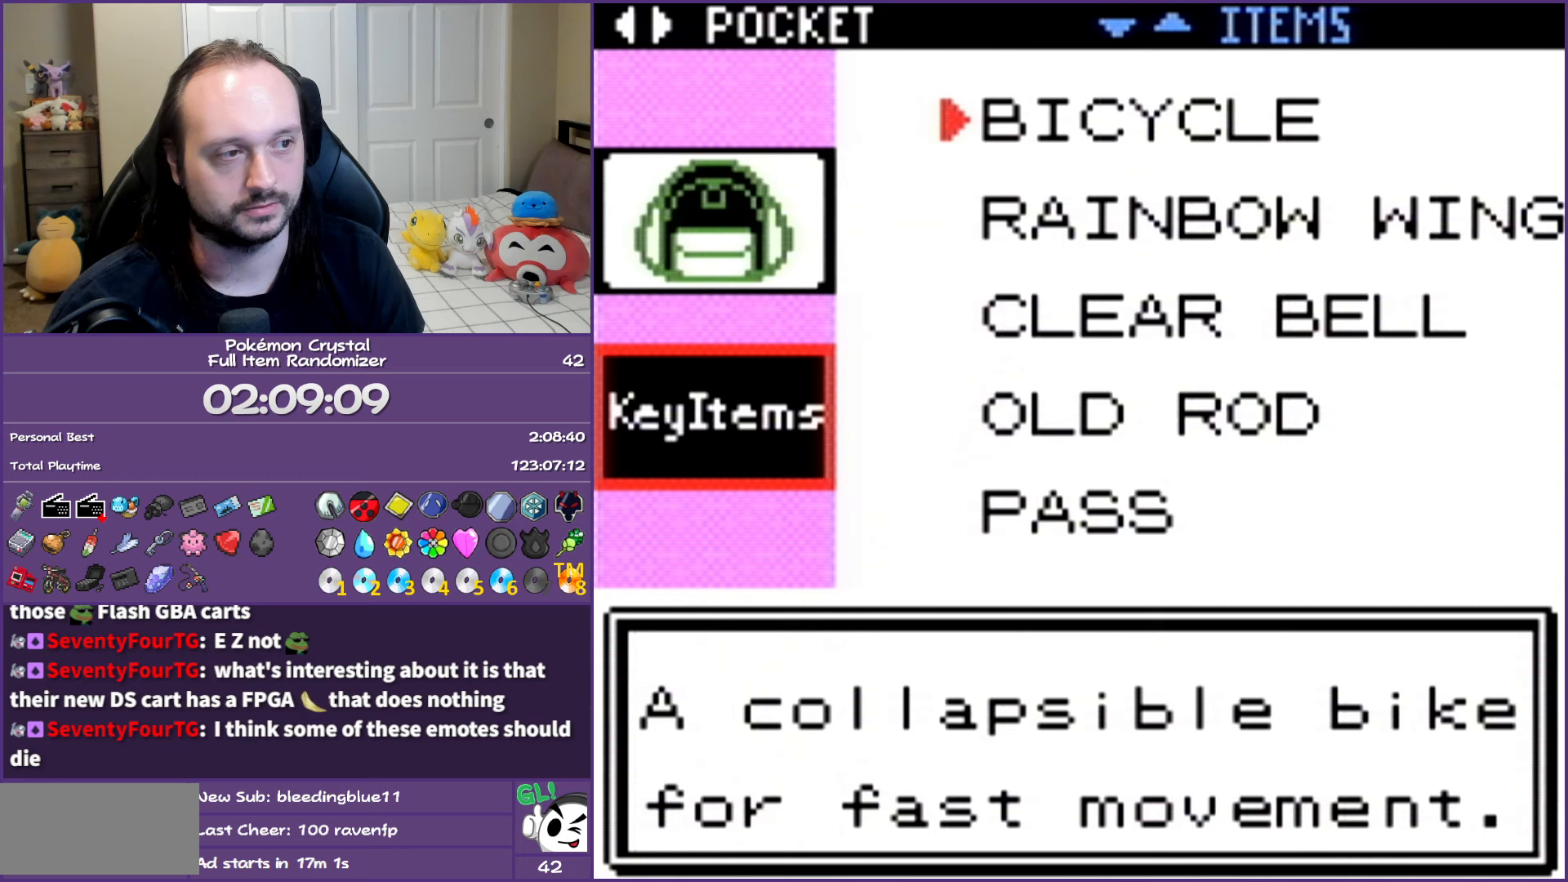
{"buttons": ["DPAD_UP"], "events": []}
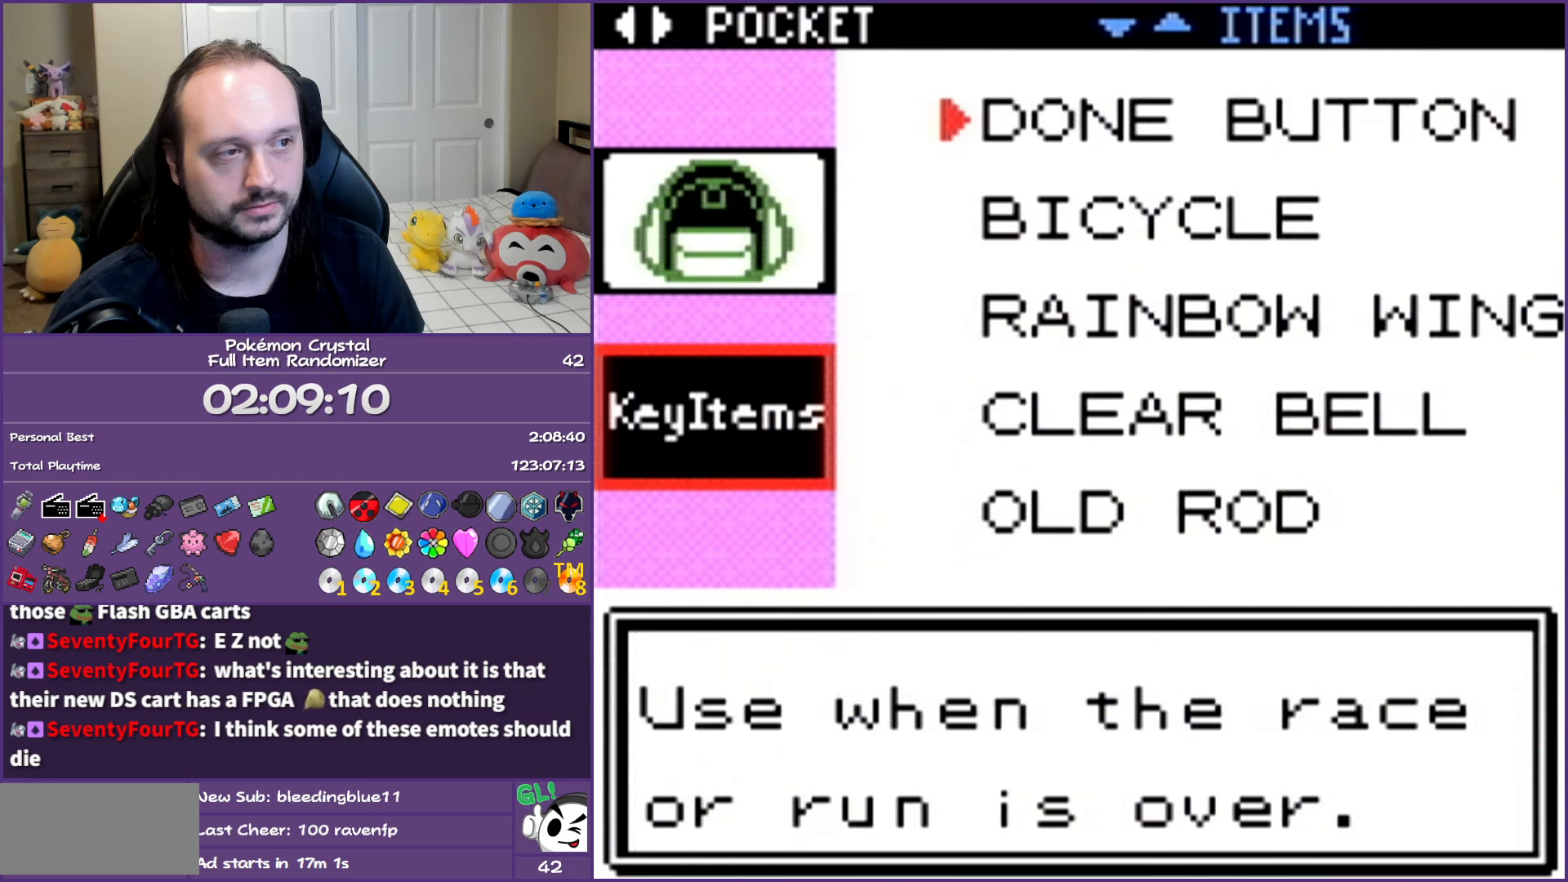
{"buttons": [], "events": [[17, "DPAD_UP", "up"], [117, "B", "down"], [250, "B", "up"]]}
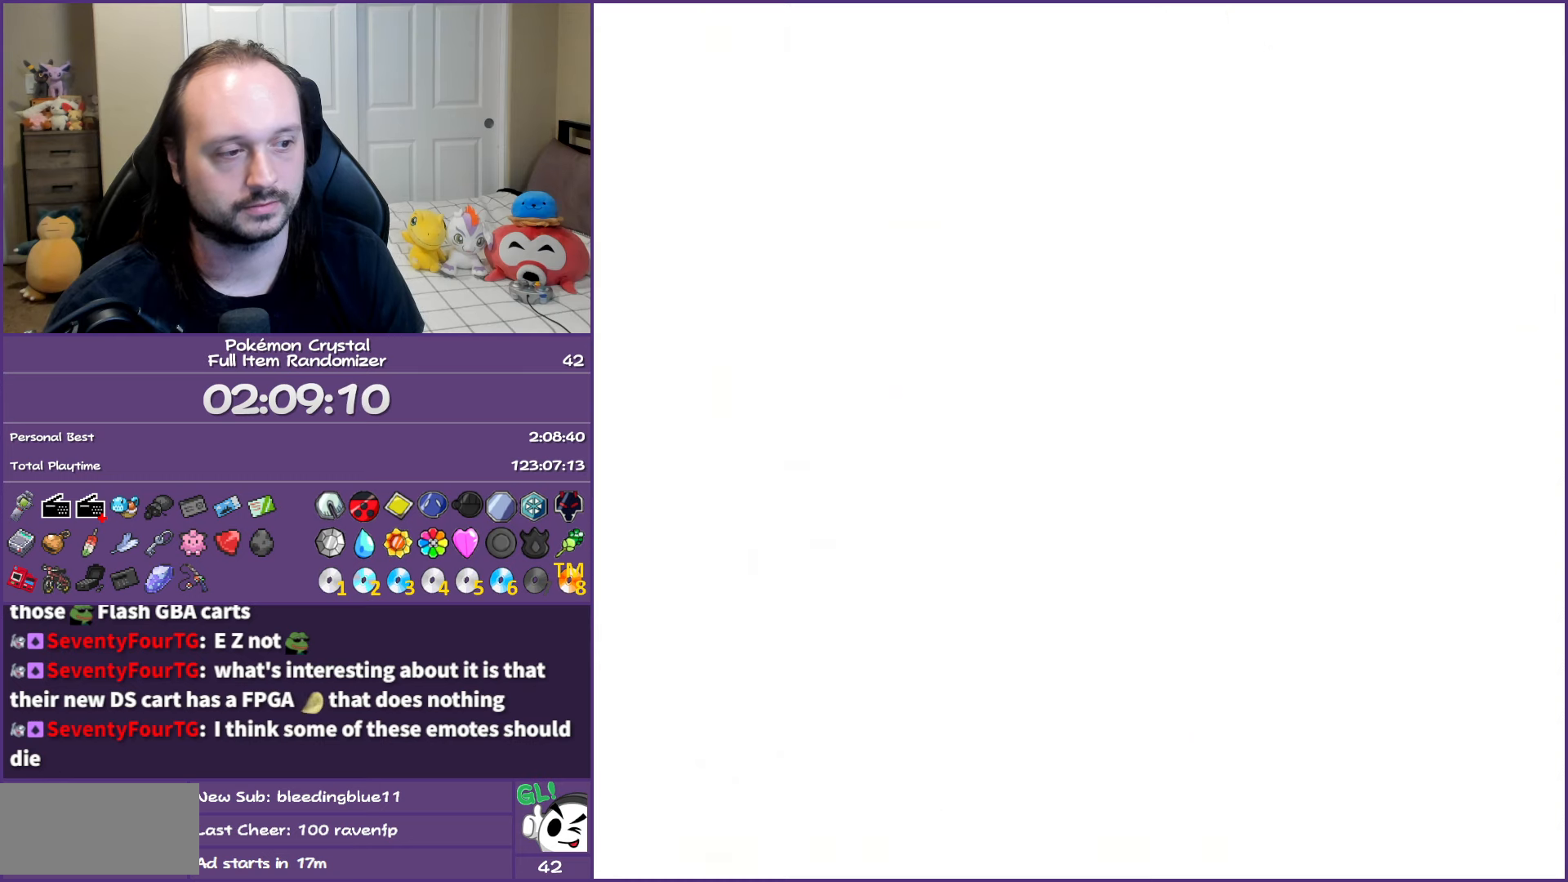
{"buttons": [], "events": [[267, "DPAD_UP", "down"], [383, "A", "down"], [417, "DPAD_UP", "up"], [483, "A", "up"]]}
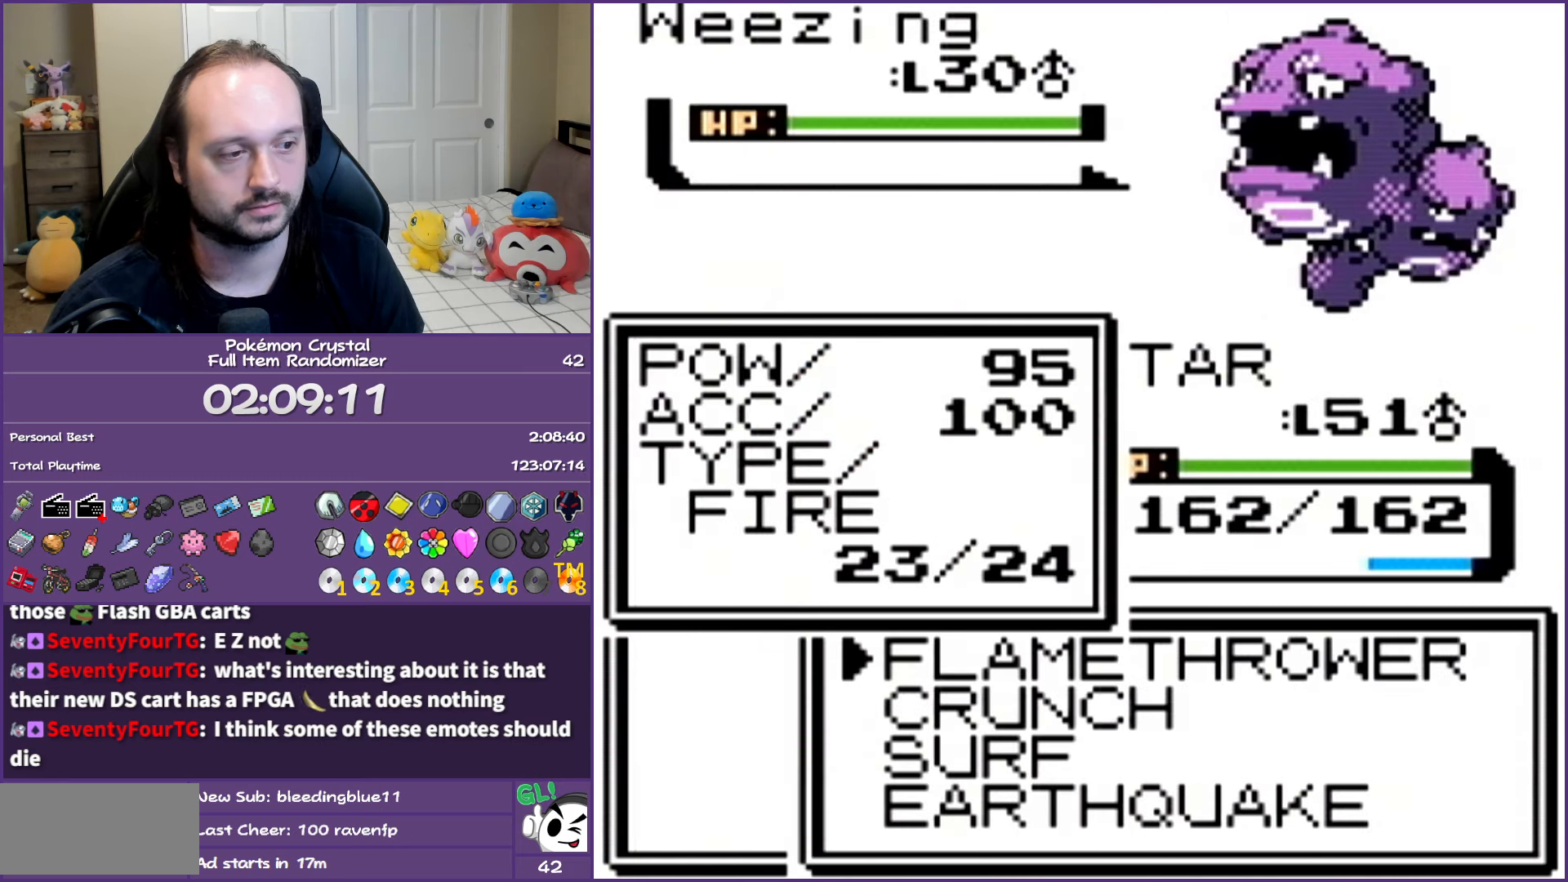
{"buttons": ["A"], "events": [[50, "A", "down"], [167, "A", "up"], [233, "A", "down"], [367, "A", "up"], [400, "A", "down"]]}
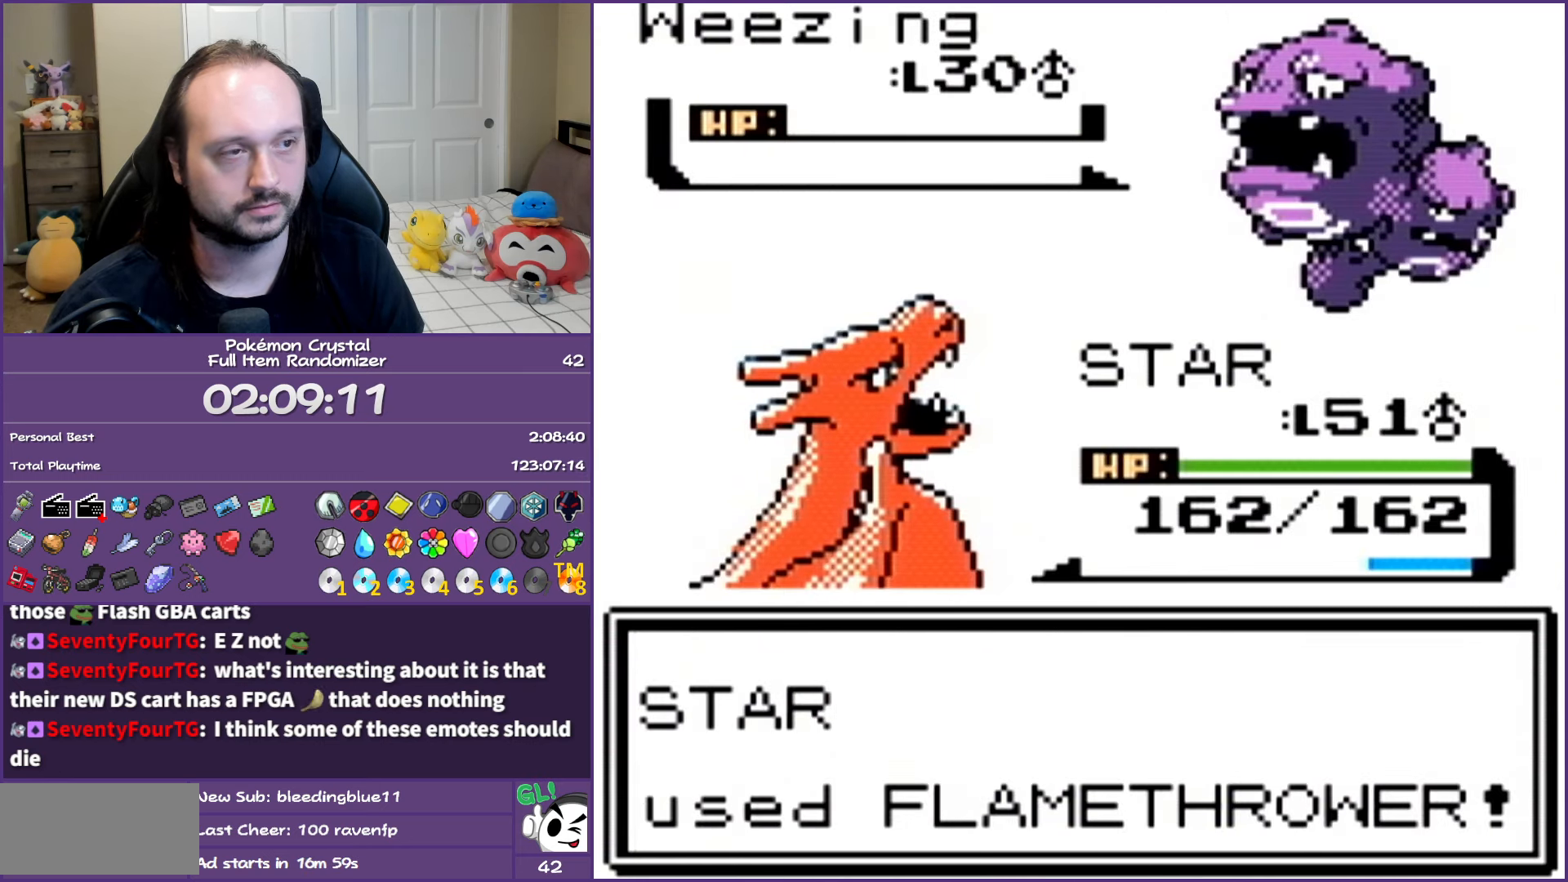
{"buttons": ["A"], "events": [[33, "A", "up"], [100, "A", "down"], [233, "A", "up"], [283, "A", "down"], [383, "A", "up"], [467, "A", "down"]]}
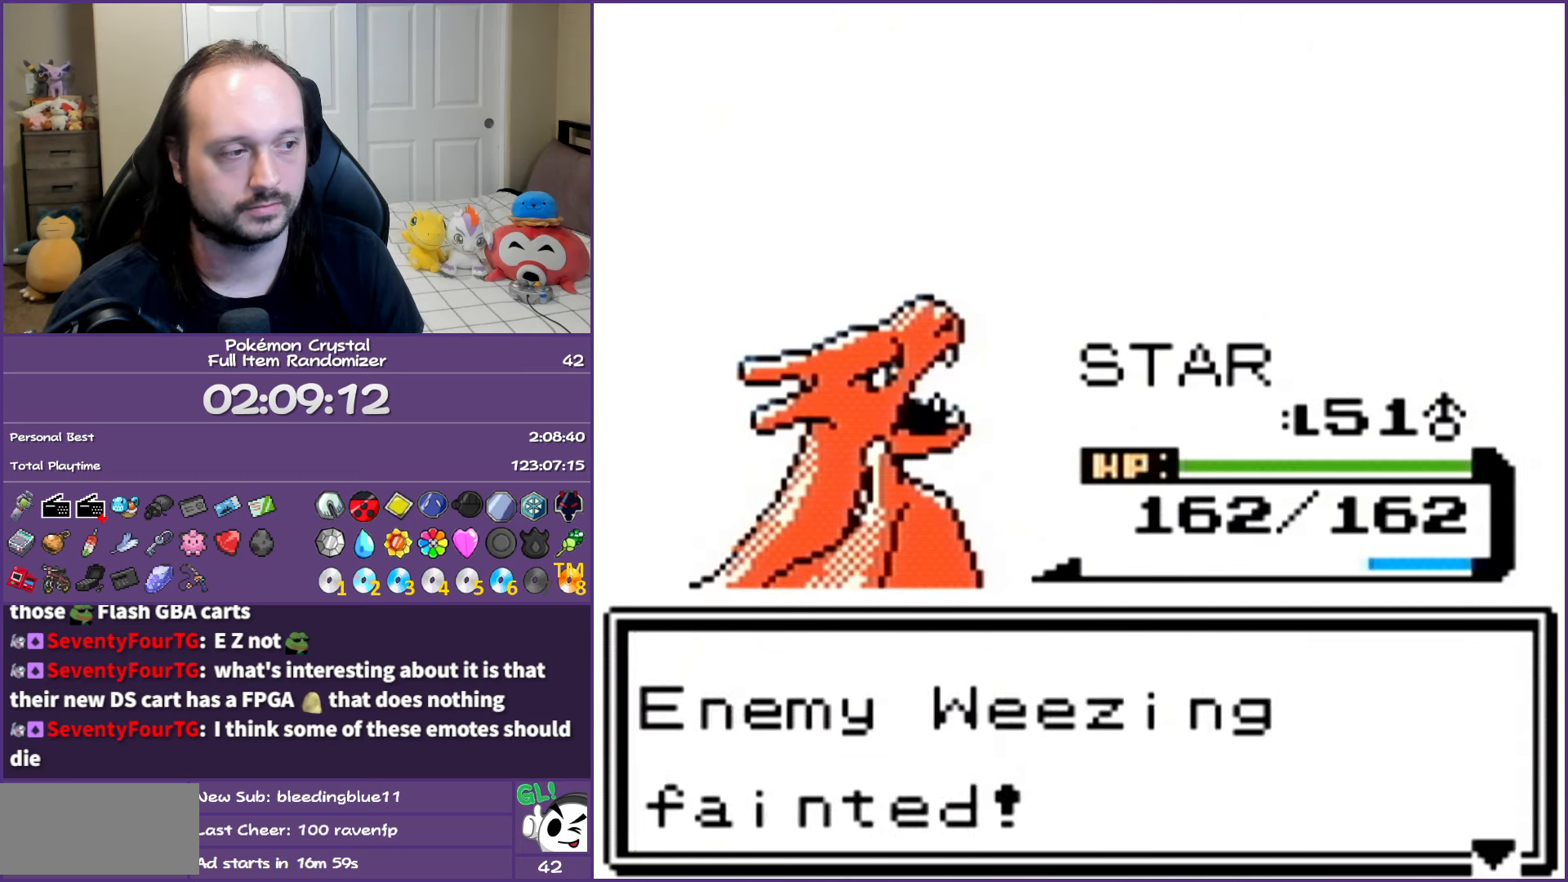
{"buttons": ["A"], "events": [[50, "A", "up"], [133, "A", "down"], [233, "A", "up"], [283, "A", "down"], [383, "A", "up"], [467, "A", "down"]]}
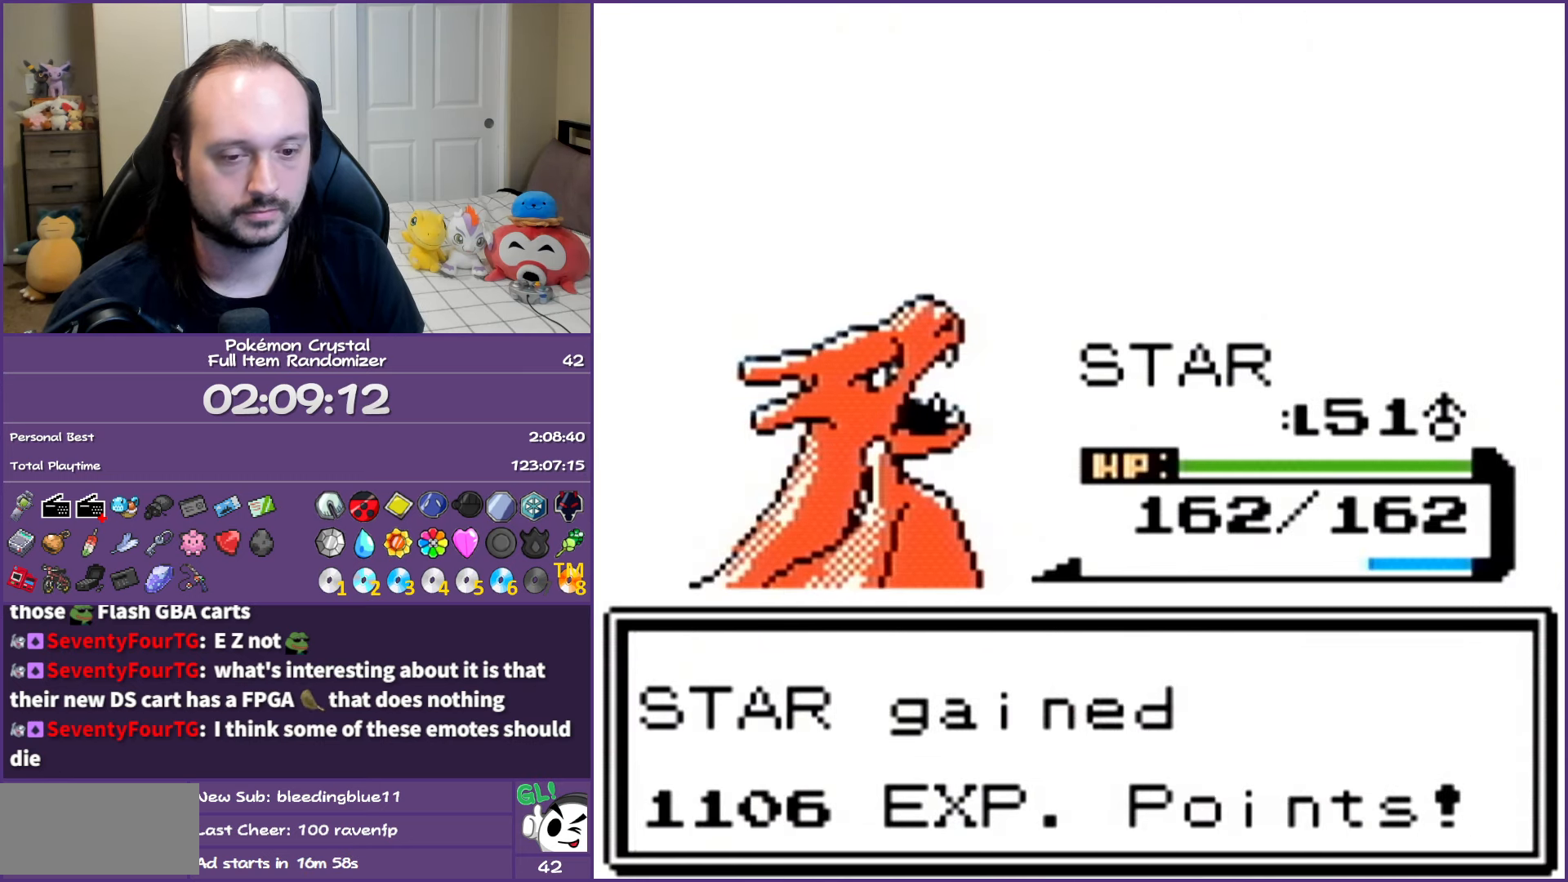
{"buttons": ["A"], "events": [[50, "A", "up"], [150, "A", "down"], [267, "A", "up"], [300, "A", "down"], [467, "A", "up"], [483, "A", "down"]]}
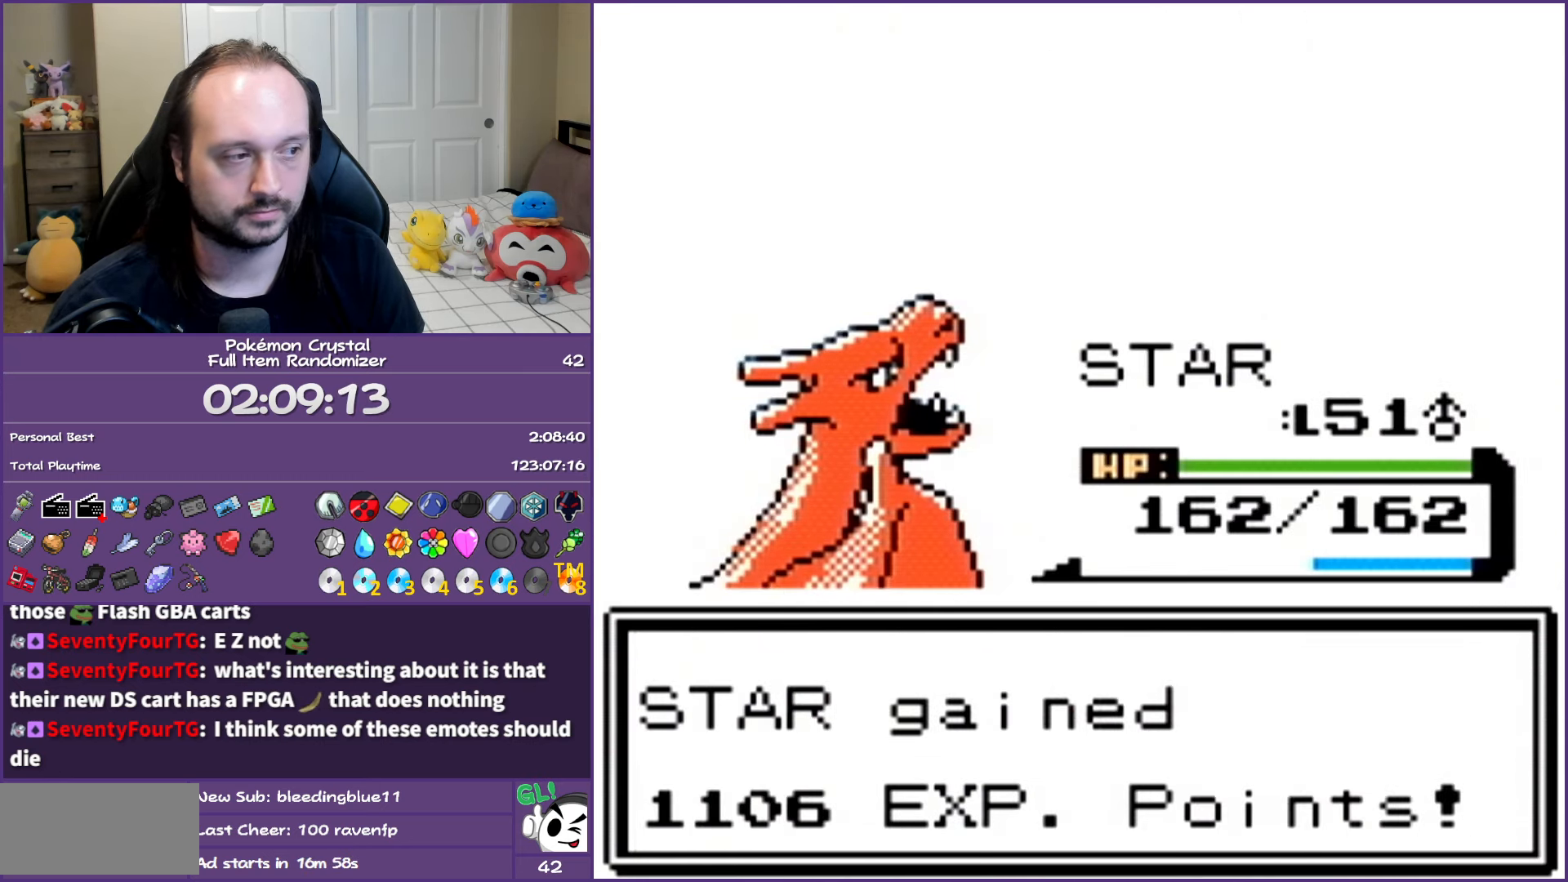
{"buttons": [], "events": [[117, "A", "up"], [200, "A", "down"], [317, "A", "up"], [383, "A", "down"], [500, "A", "up"]]}
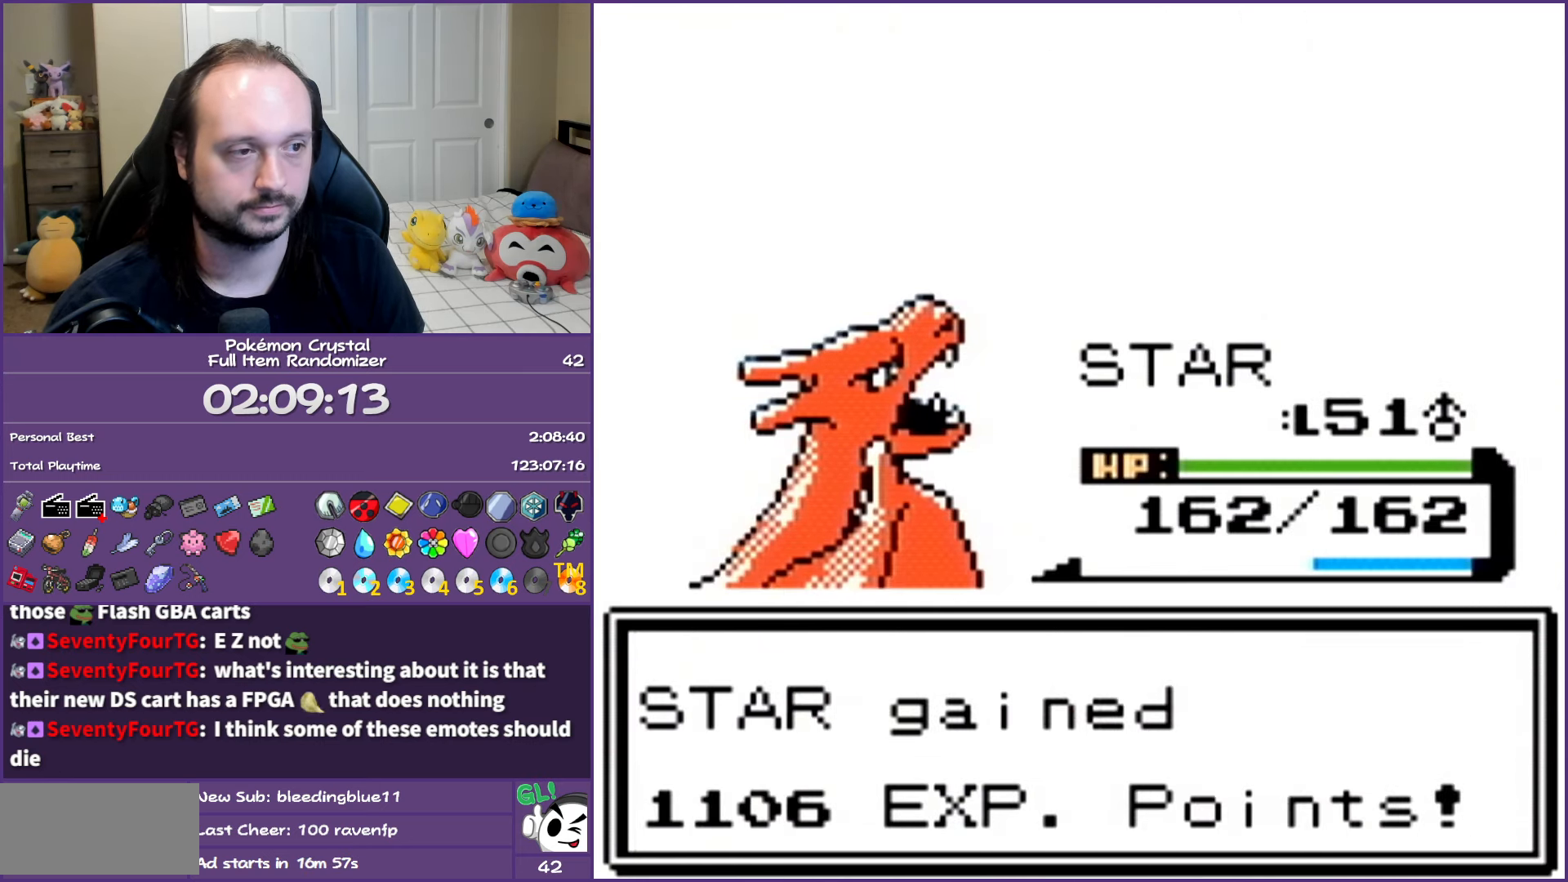
{"buttons": ["A"], "events": [[83, "A", "down"], [200, "A", "up"], [267, "A", "down"], [383, "A", "up"], [450, "A", "down"]]}
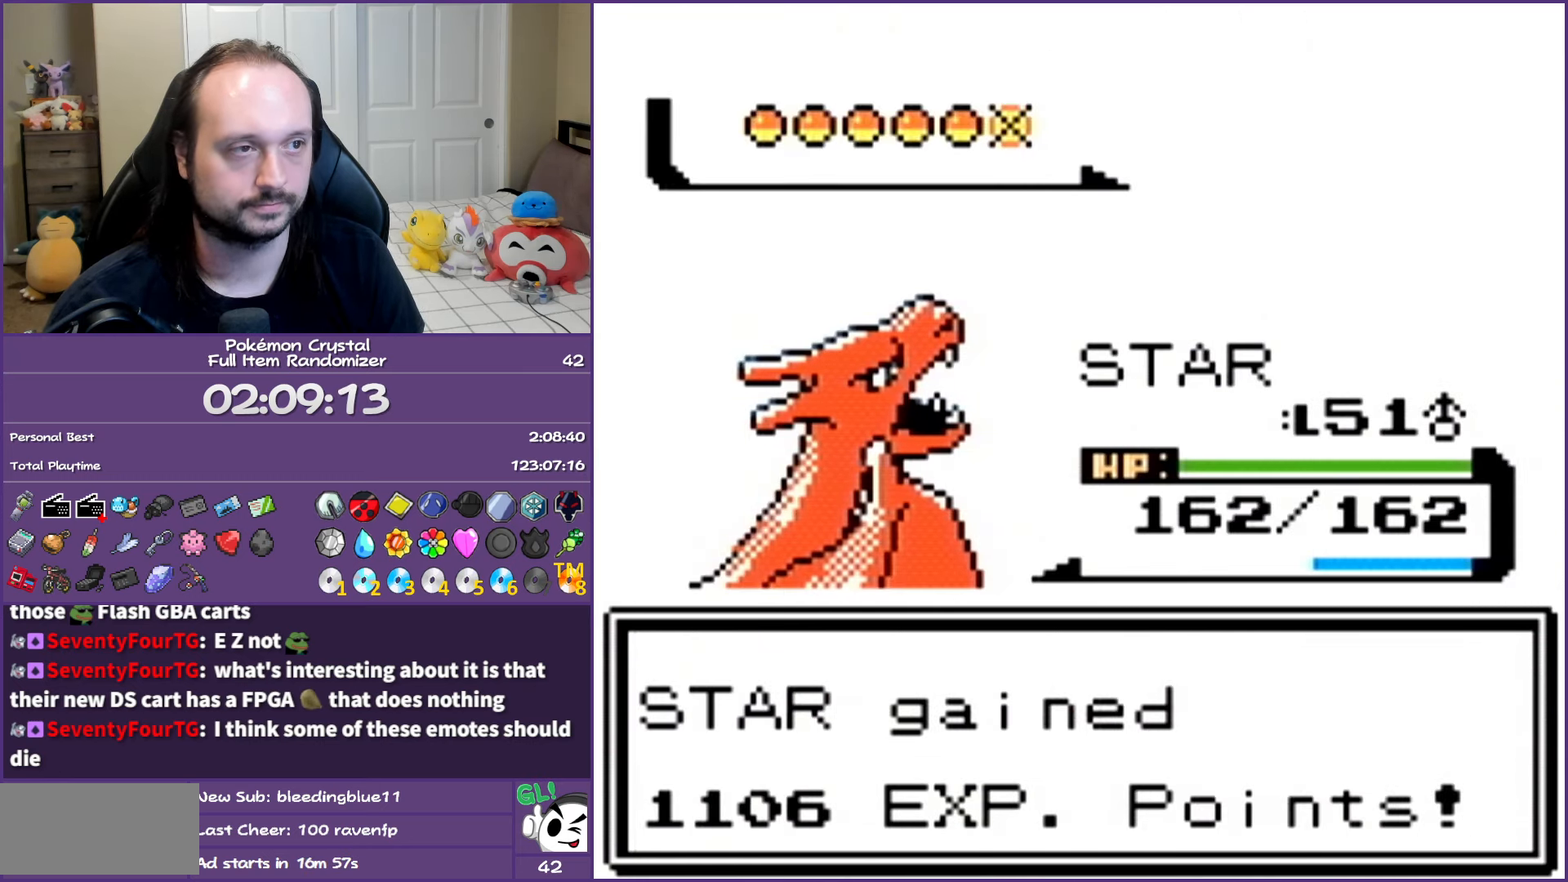
{"buttons": ["B"], "events": [[33, "A", "up"], [233, "B", "down"]]}
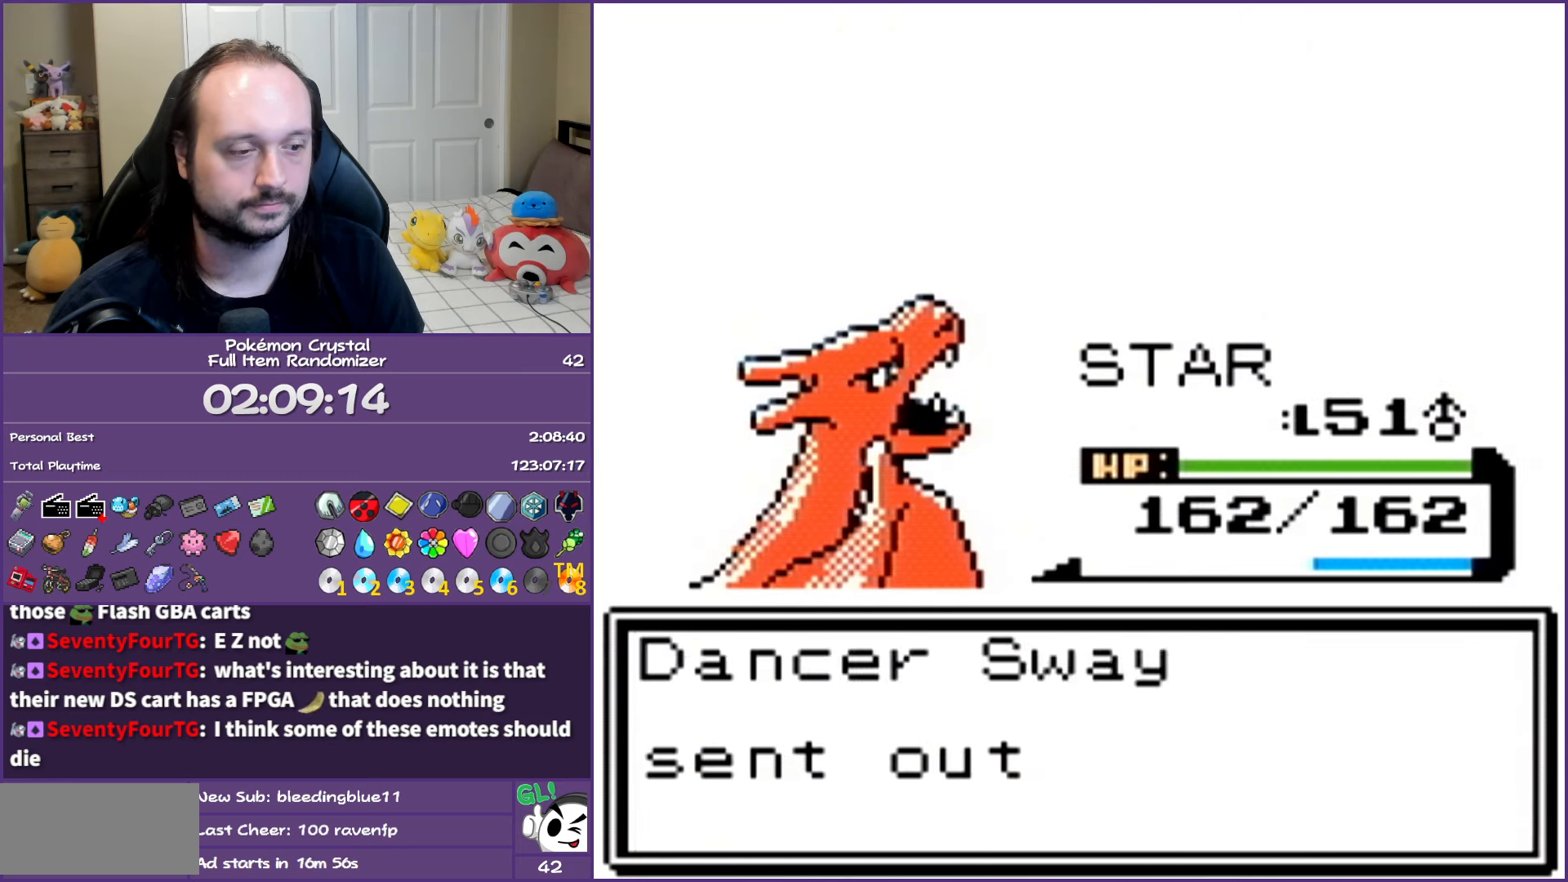
{"buttons": ["B"], "events": []}
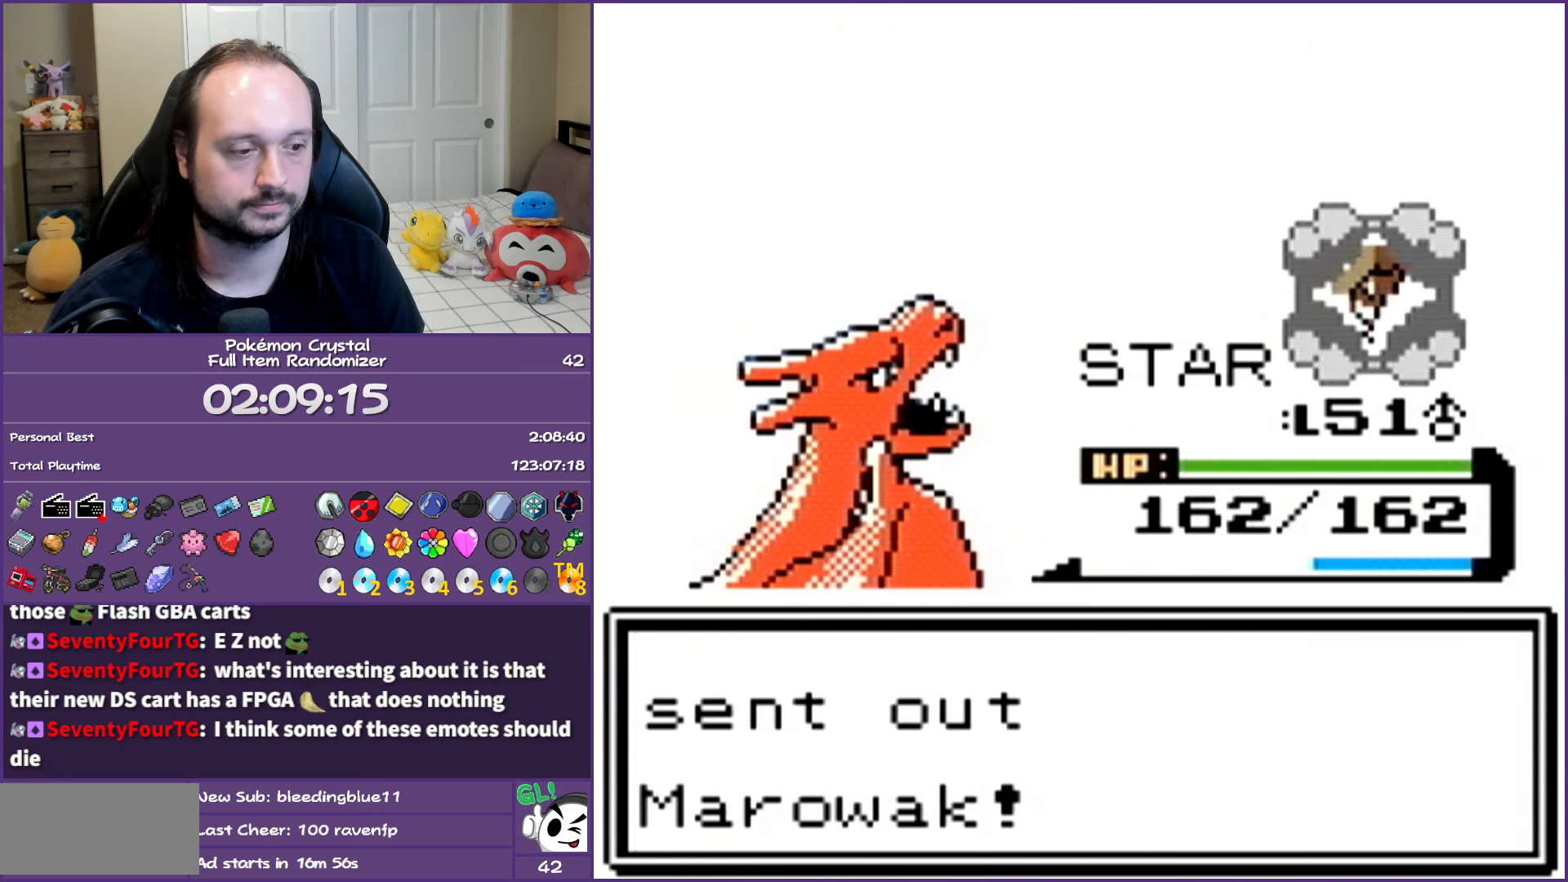
{"buttons": [], "events": [[267, "B", "up"], [400, "A", "down"], [483, "A", "up"]]}
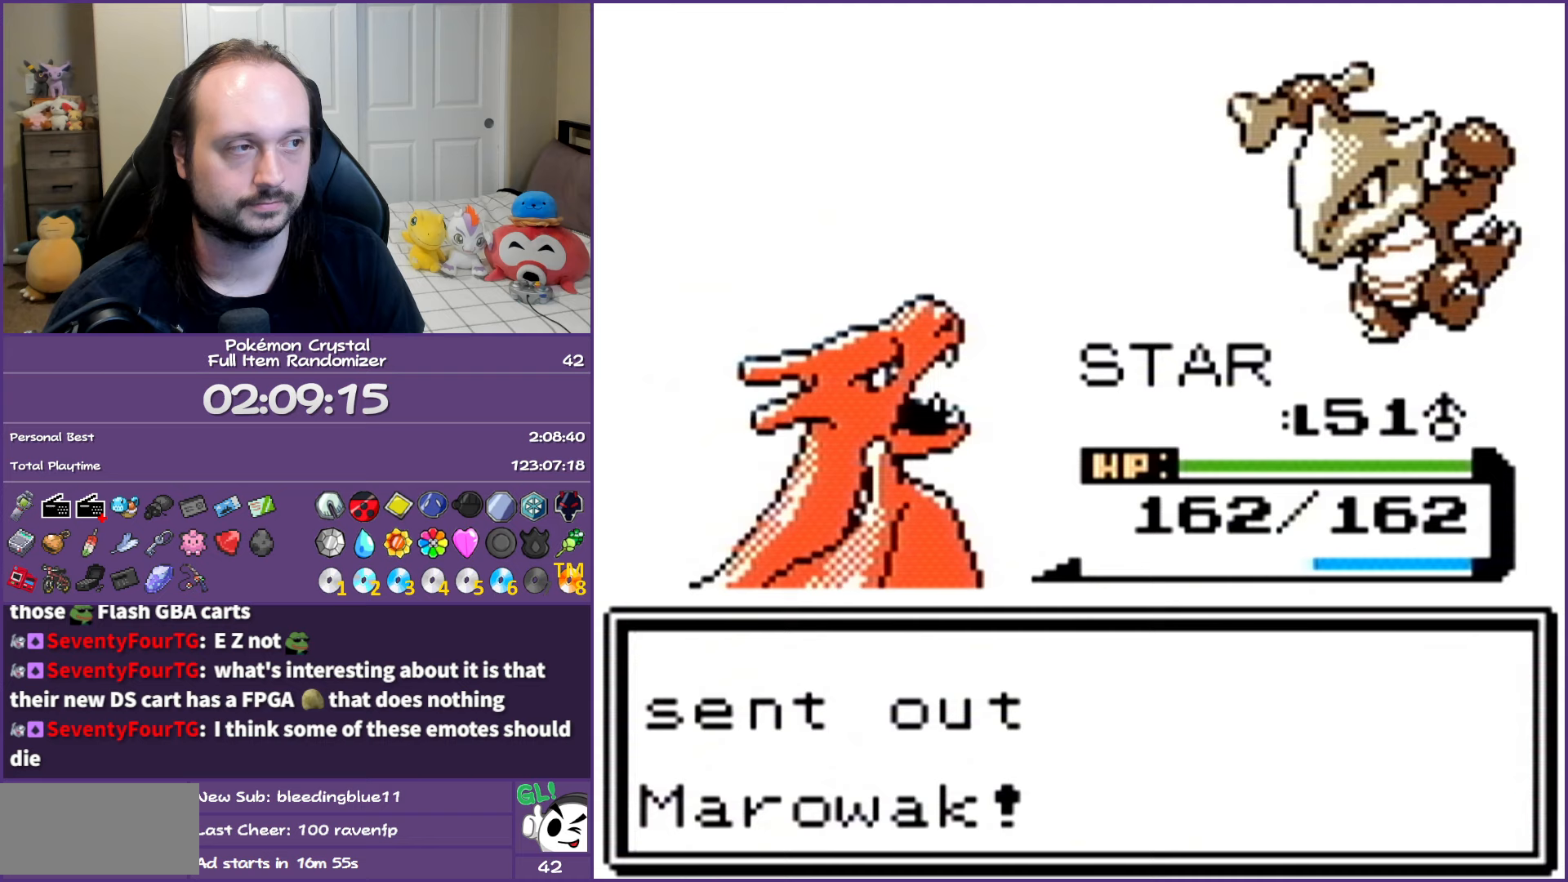
{"buttons": [], "events": [[83, "A", "down"], [167, "A", "up"], [317, "A", "down"], [433, "A", "up"]]}
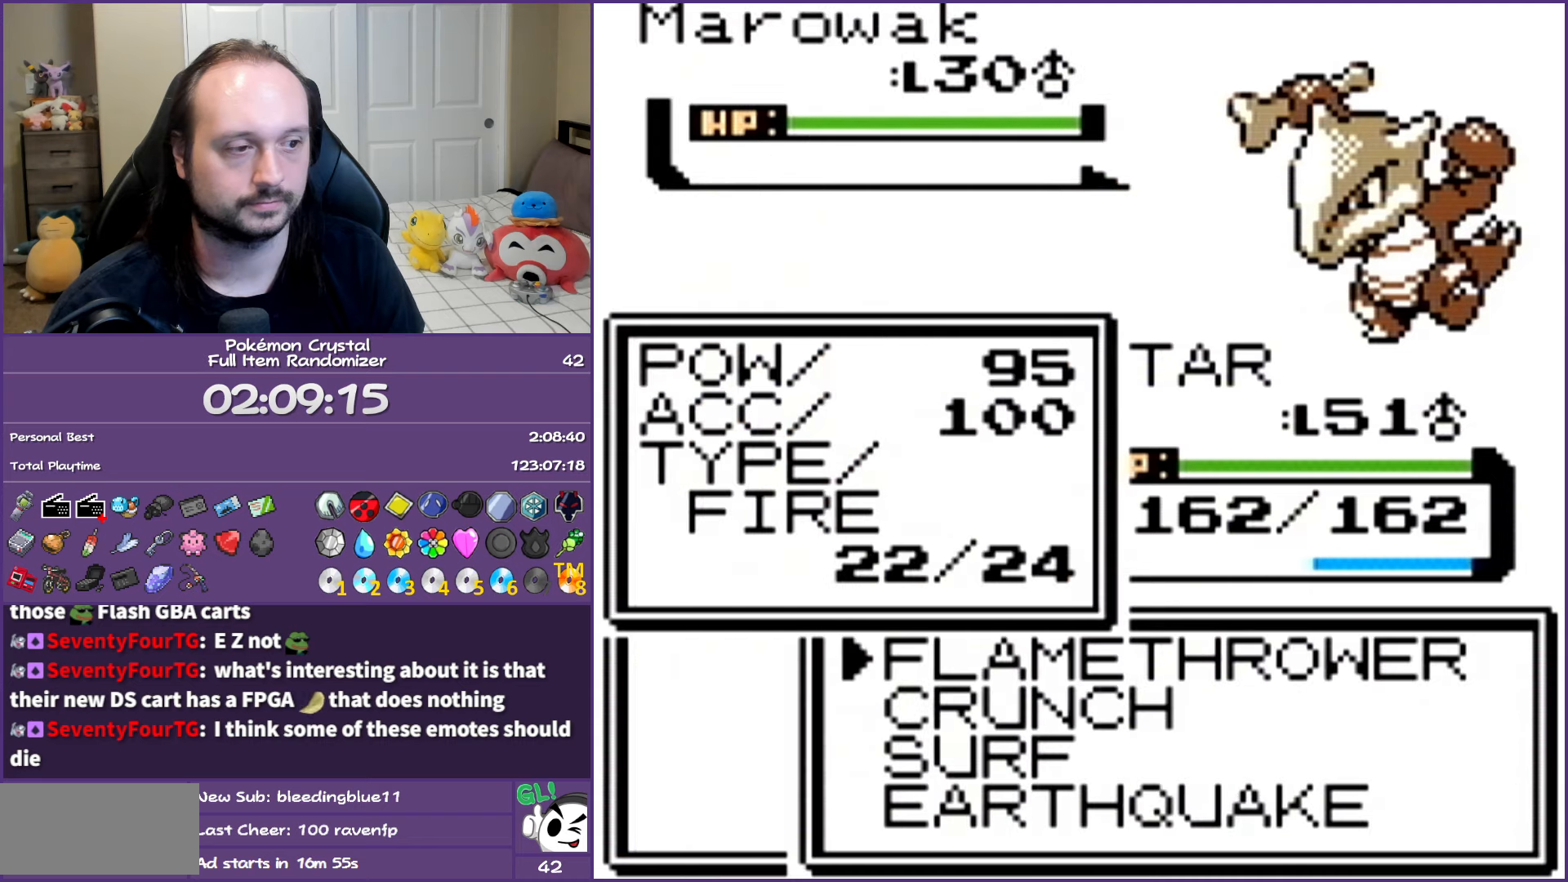
{"buttons": ["A"], "events": [[233, "DPAD_DOWN", "down"], [267, "DPAD_DOWN", "up"], [350, "DPAD_DOWN", "down"], [467, "A", "down"], [467, "DPAD_DOWN", "up"]]}
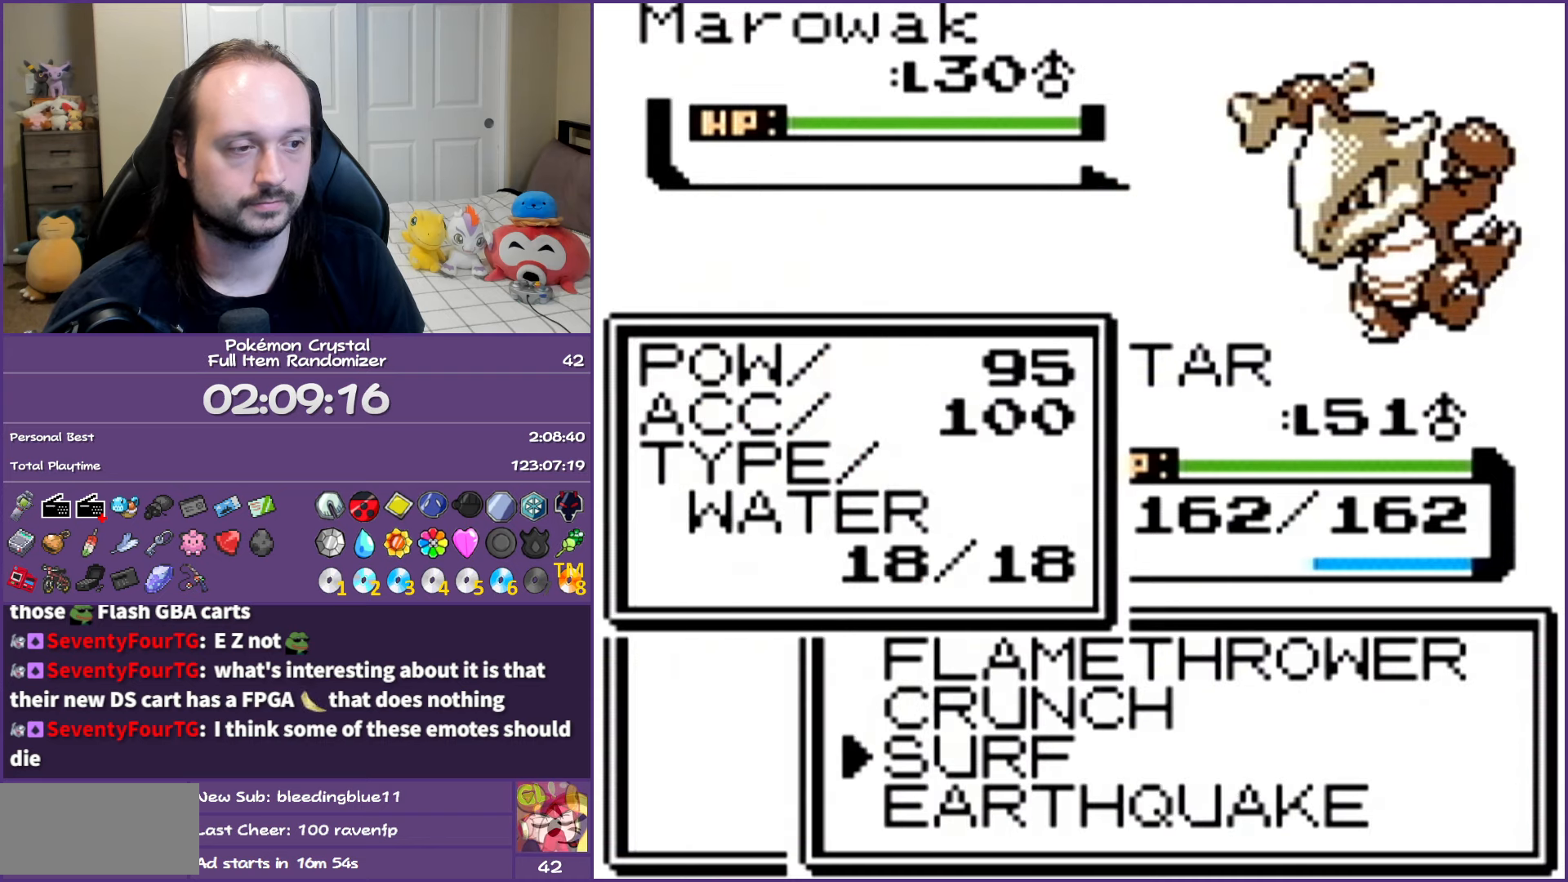
{"buttons": ["A"], "events": [[350, "A", "up"], [400, "A", "down"]]}
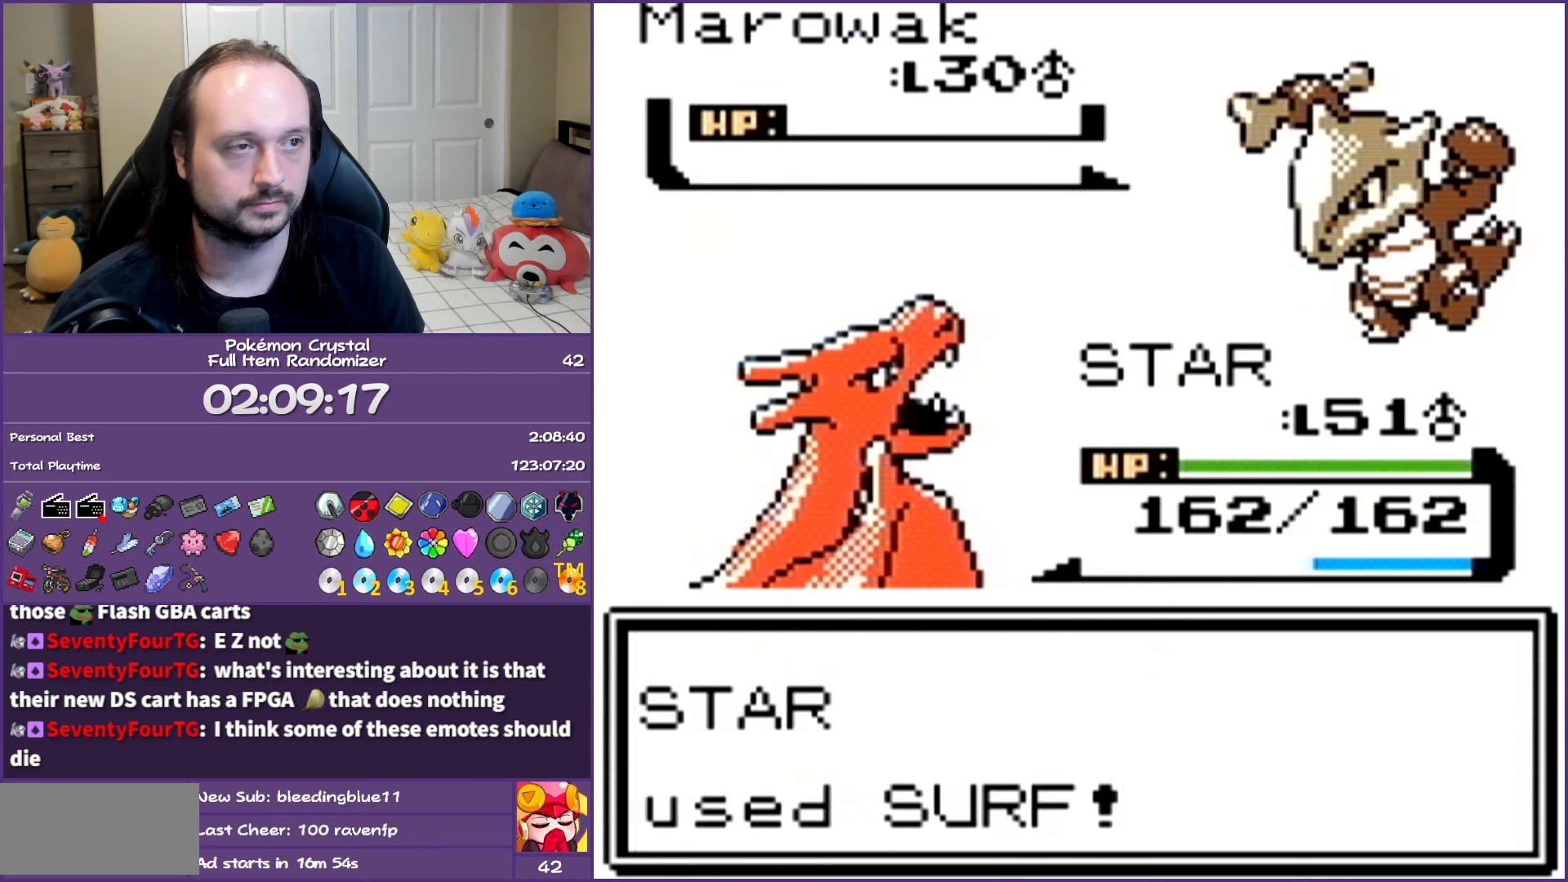
{"buttons": [], "events": [[50, "A", "up"], [117, "A", "down"], [233, "A", "up"], [300, "A", "down"], [400, "A", "up"]]}
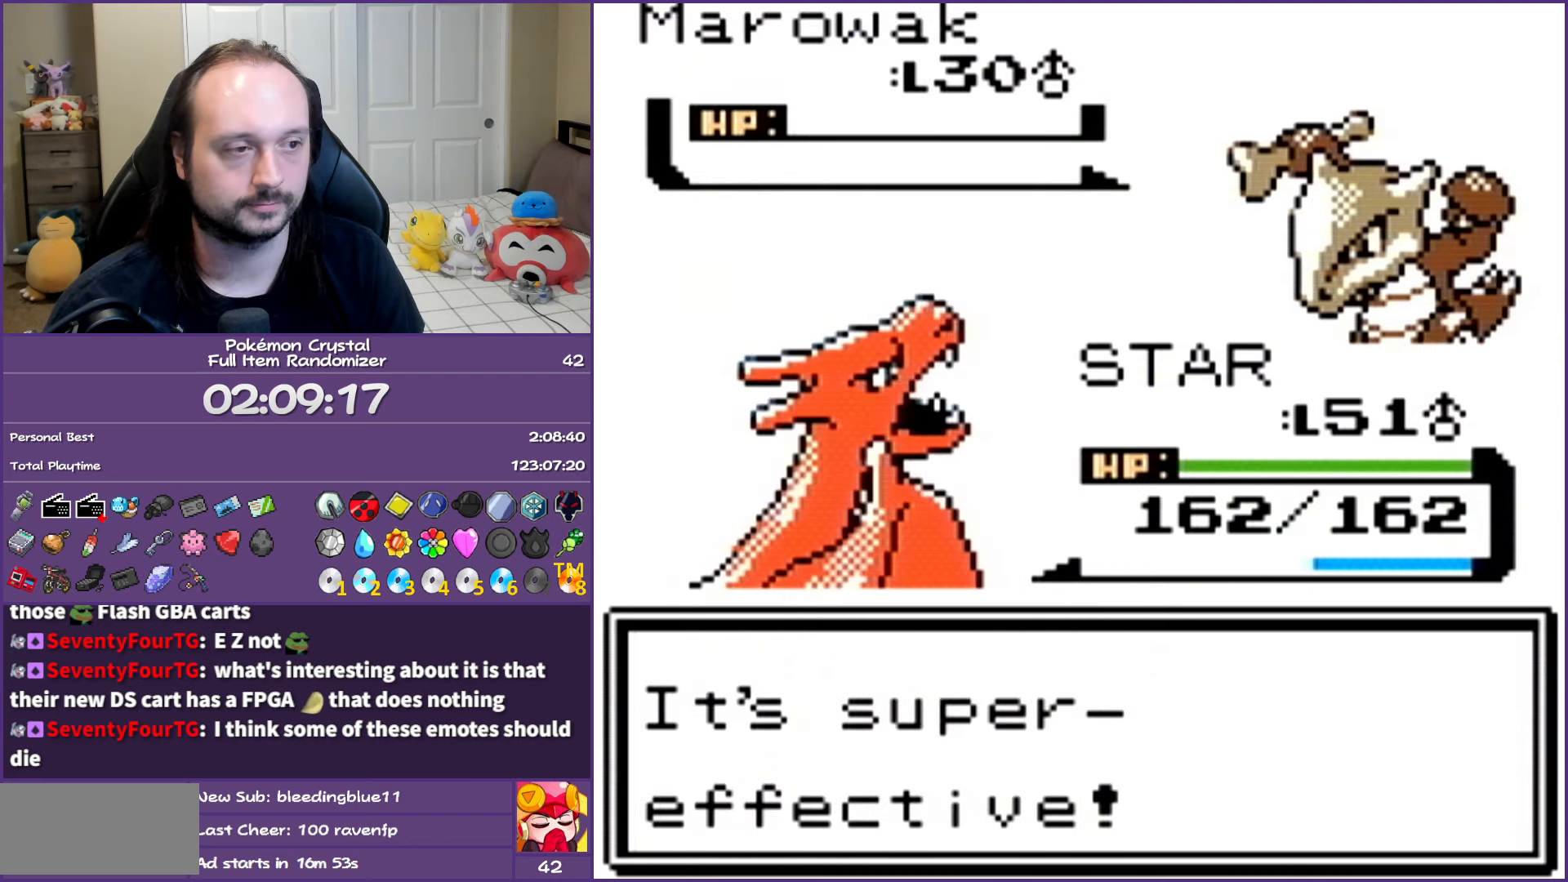
{"buttons": [], "events": [[17, "A", "down"], [100, "A", "up"], [183, "A", "down"], [283, "A", "up"], [383, "A", "down"], [483, "A", "up"]]}
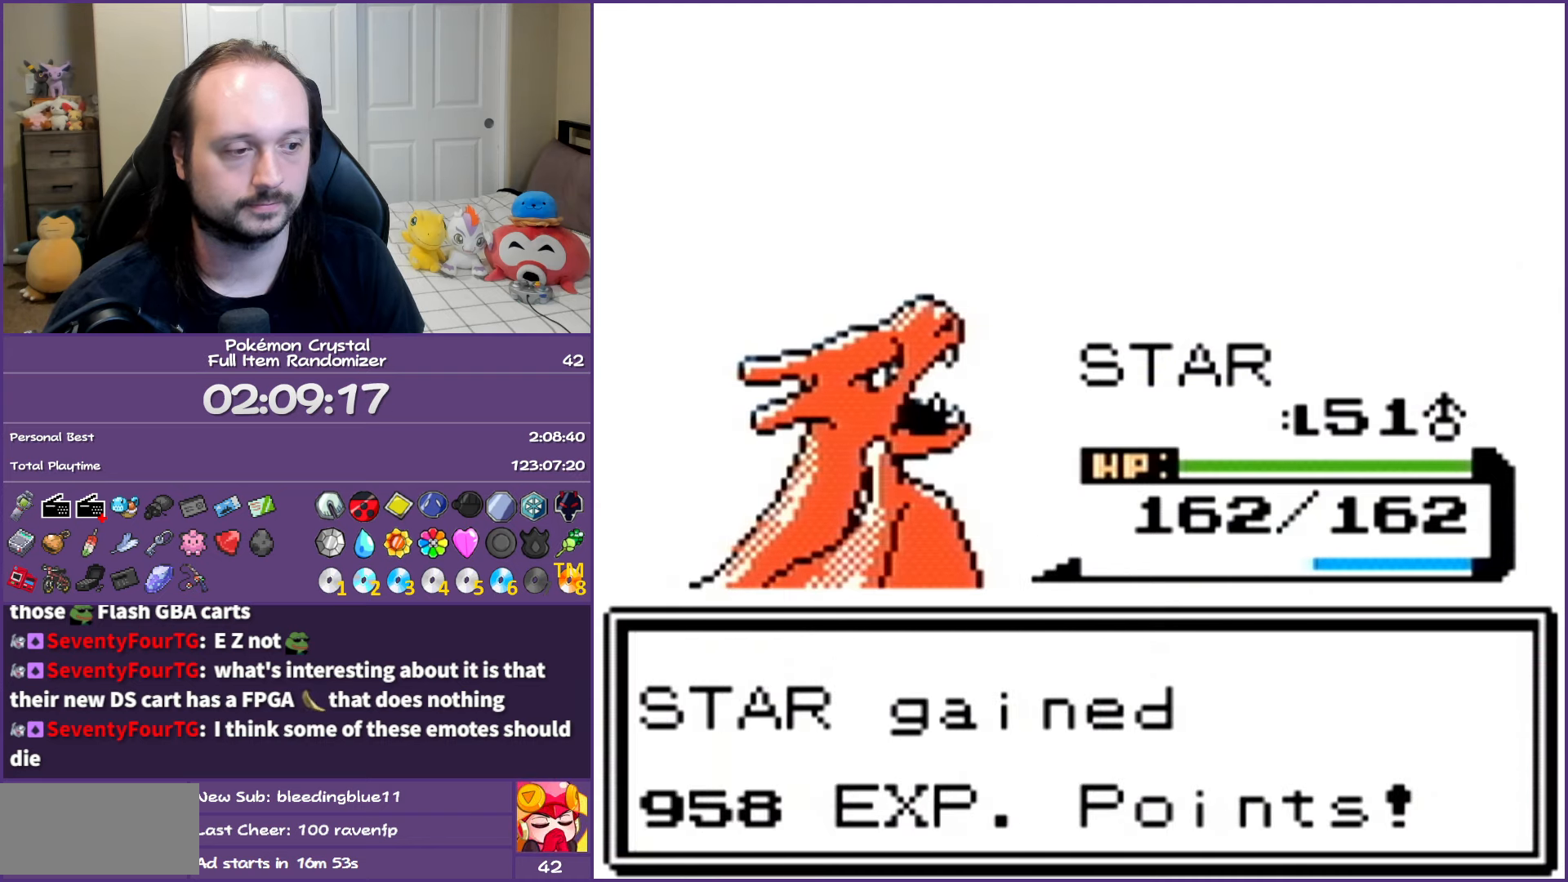
{"buttons": ["A"], "events": [[67, "A", "down"], [183, "A", "up"], [267, "A", "down"], [400, "A", "up"], [433, "A", "down"]]}
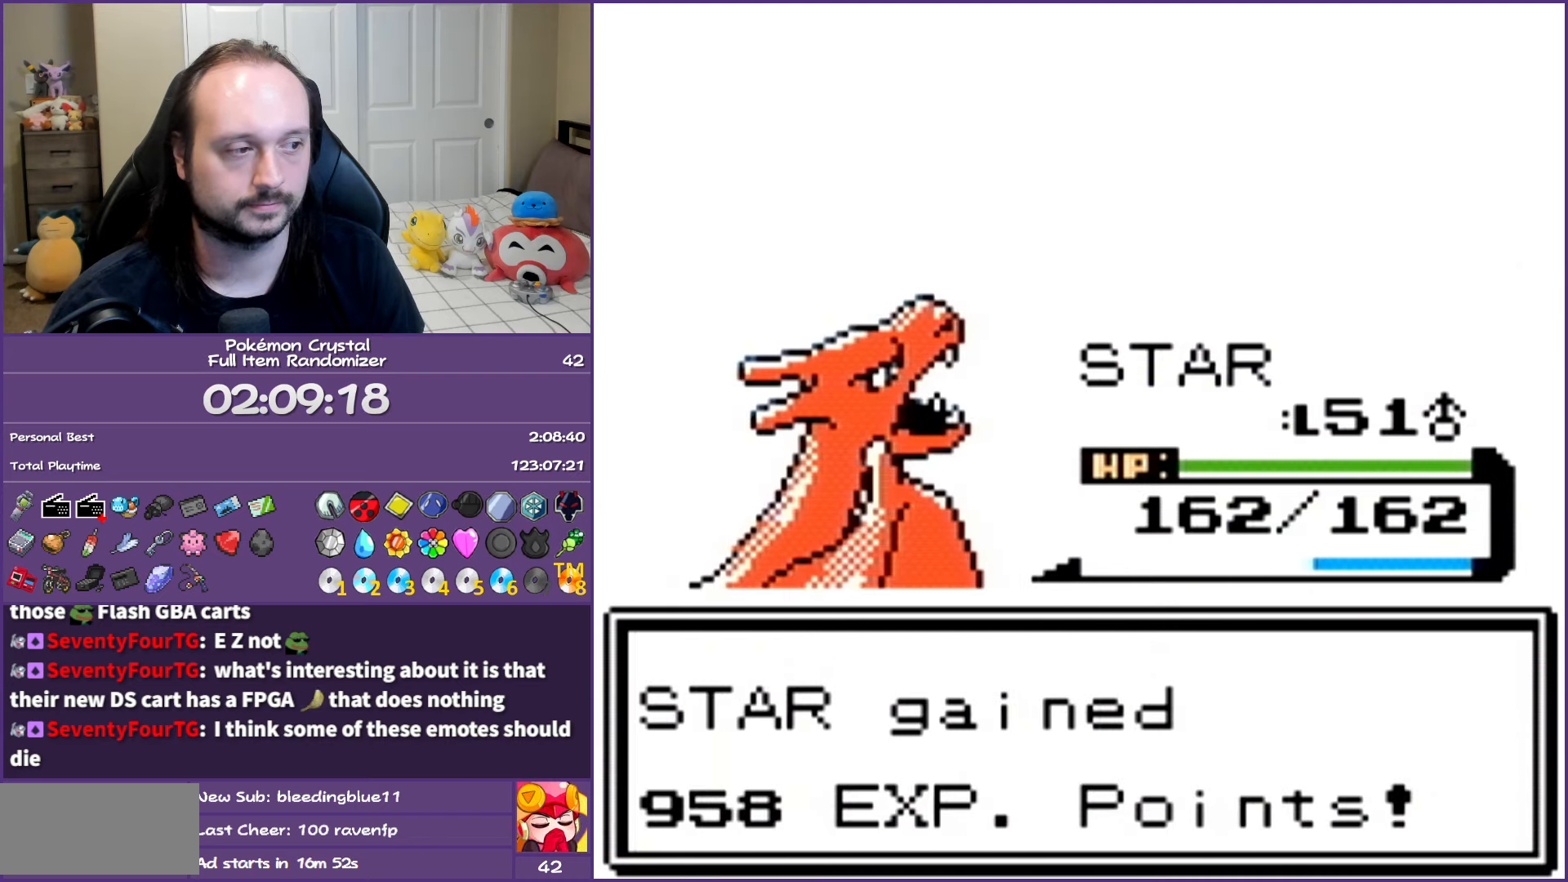
{"buttons": ["B"], "events": [[100, "A", "up"], [167, "A", "down"], [283, "A", "up"], [467, "B", "down"]]}
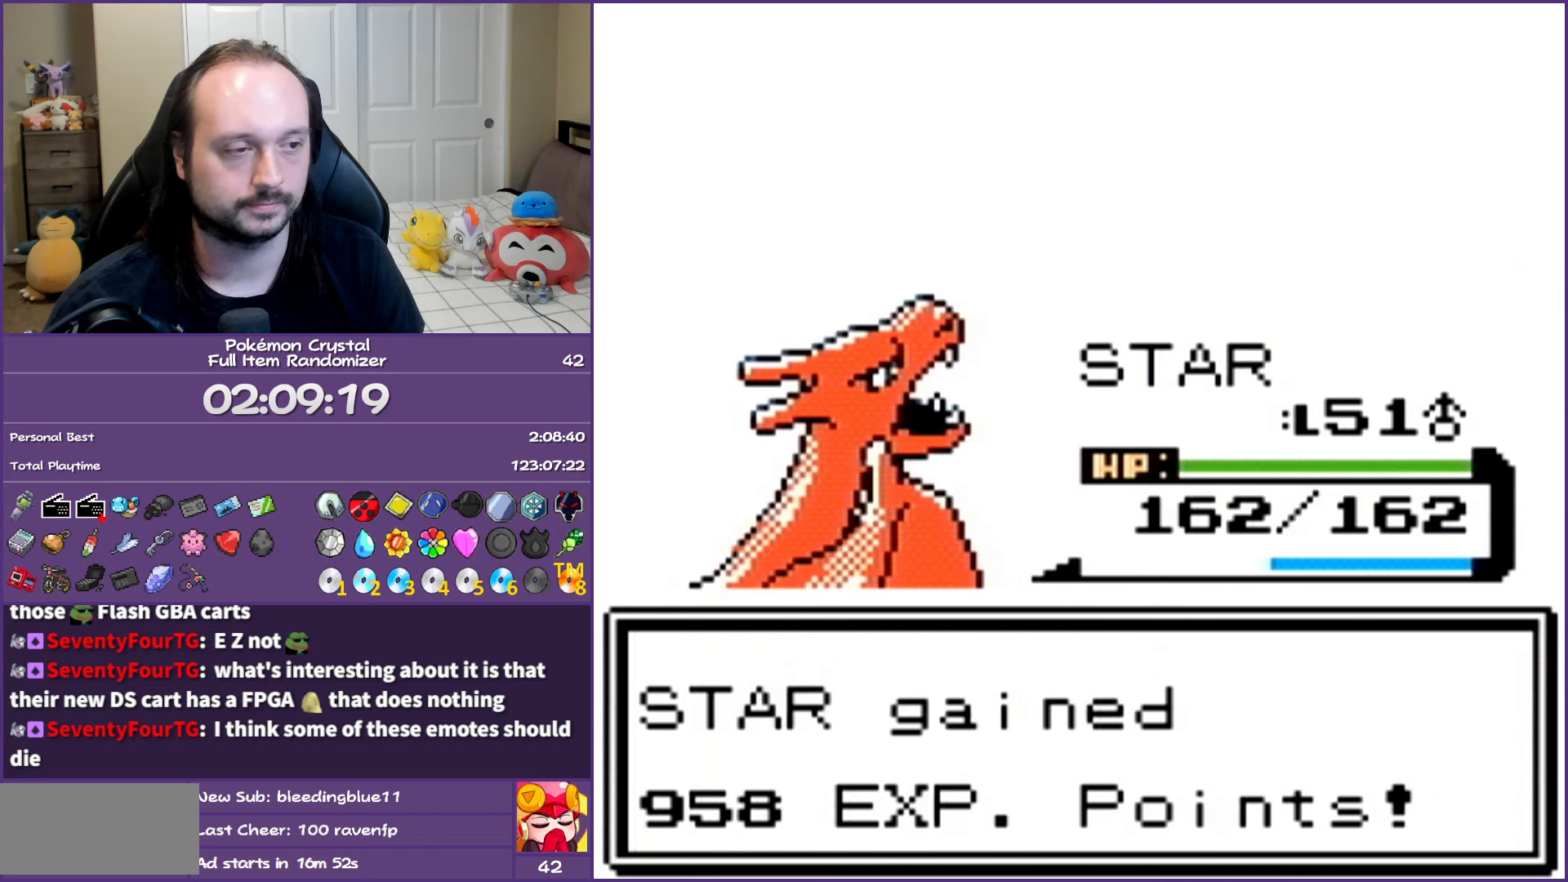
{"buttons": ["B"], "events": [[333, "B", "up"], [417, "B", "down"]]}
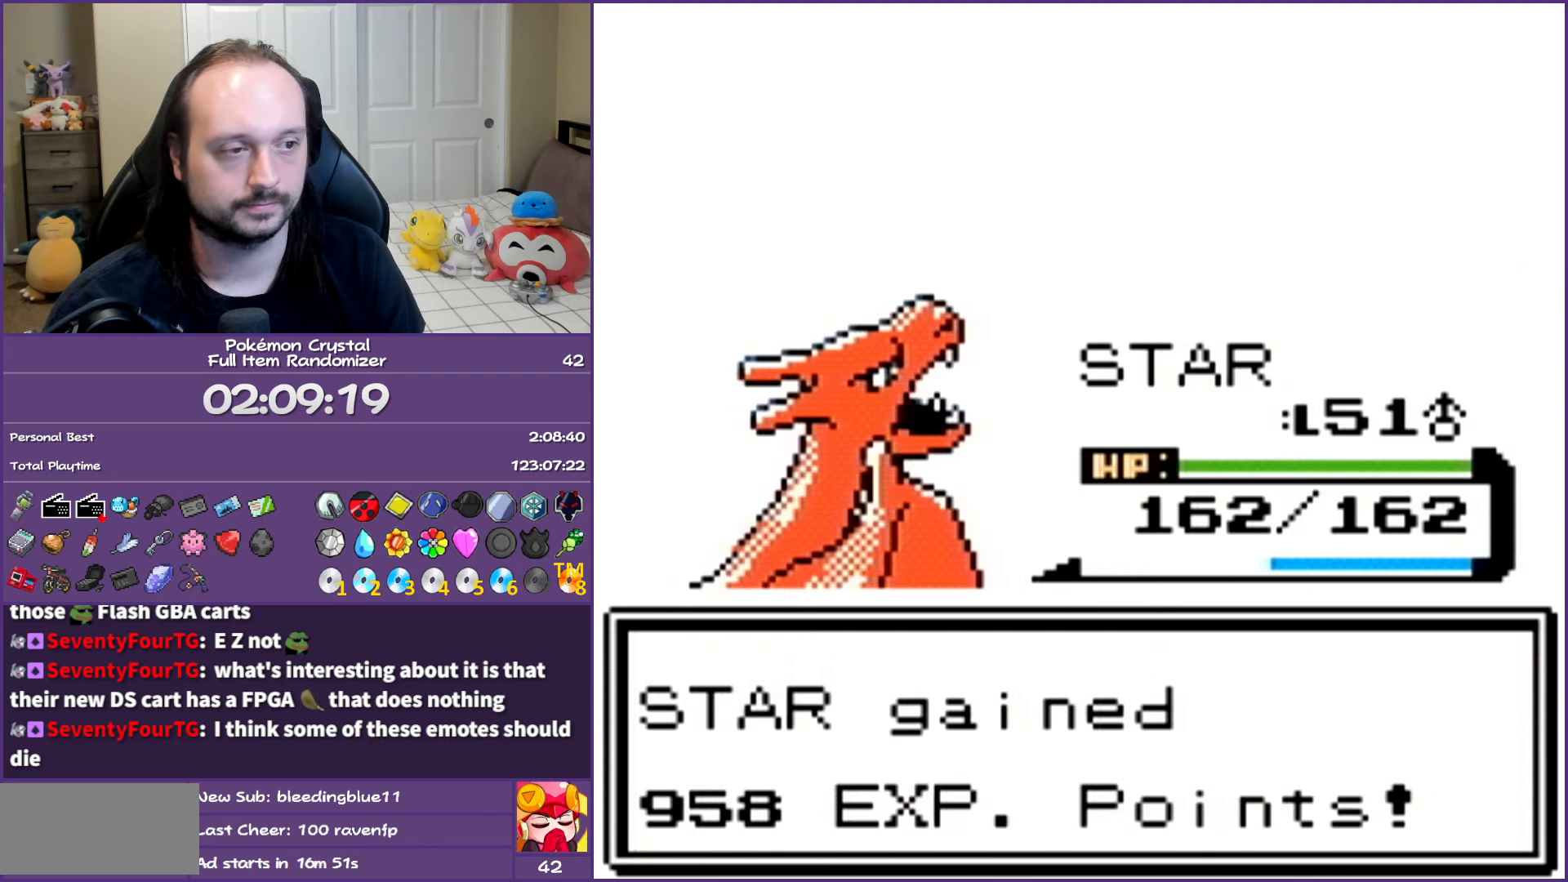
{"buttons": ["B"], "events": [[67, "B", "up"], [133, "B", "down"], [233, "B", "up"], [333, "B", "down"], [467, "B", "up"], [500, "B", "down"]]}
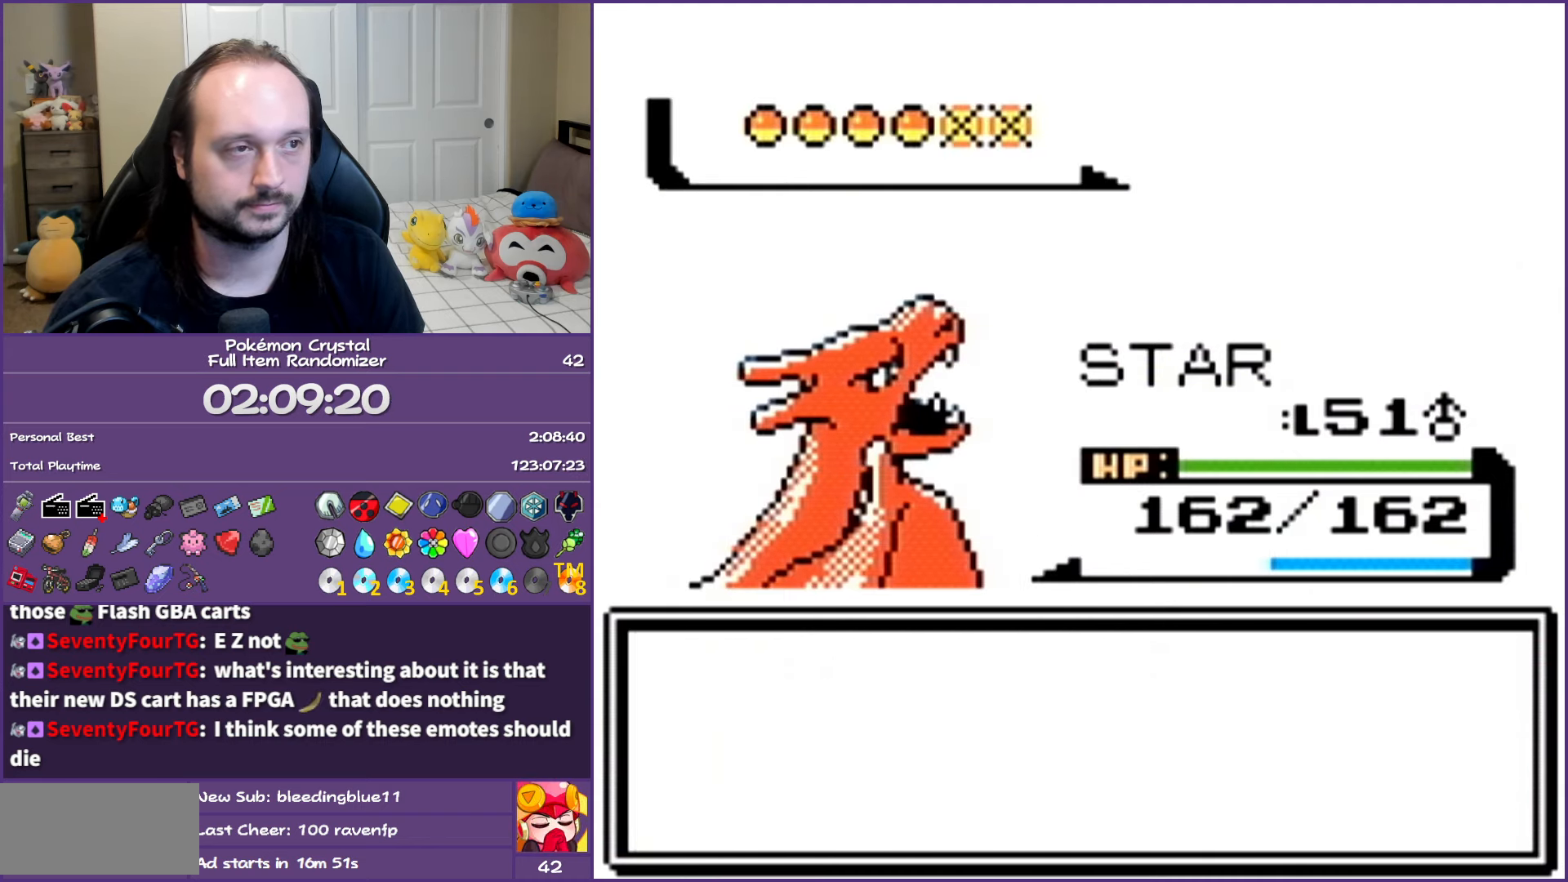
{"buttons": ["B"], "events": [[117, "B", "up"], [217, "B", "down"]]}
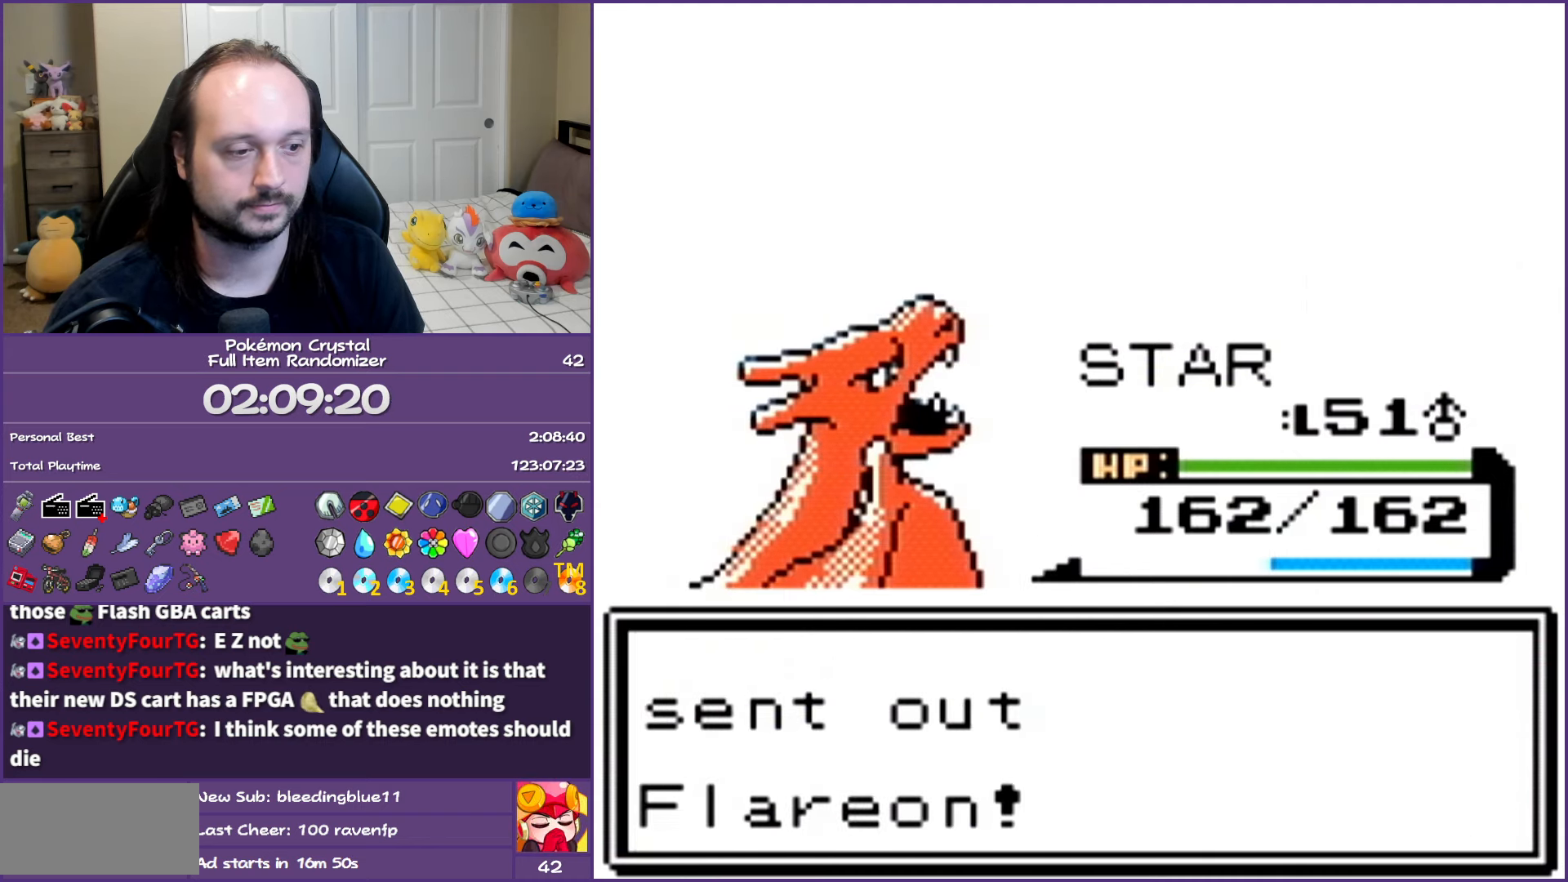
{"buttons": ["B"], "events": []}
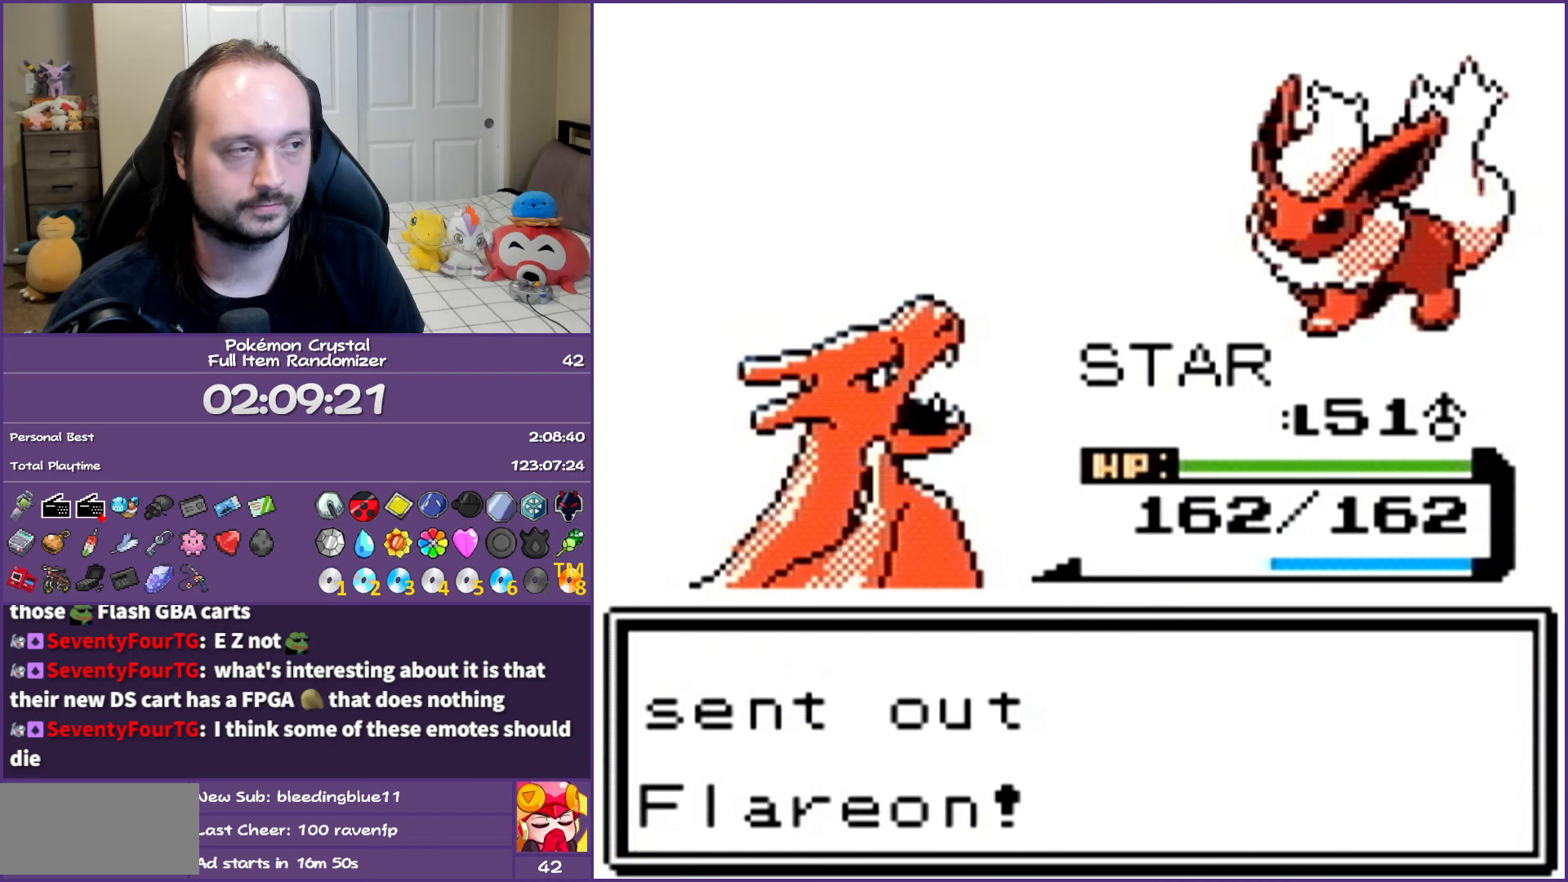
{"buttons": ["B"], "events": []}
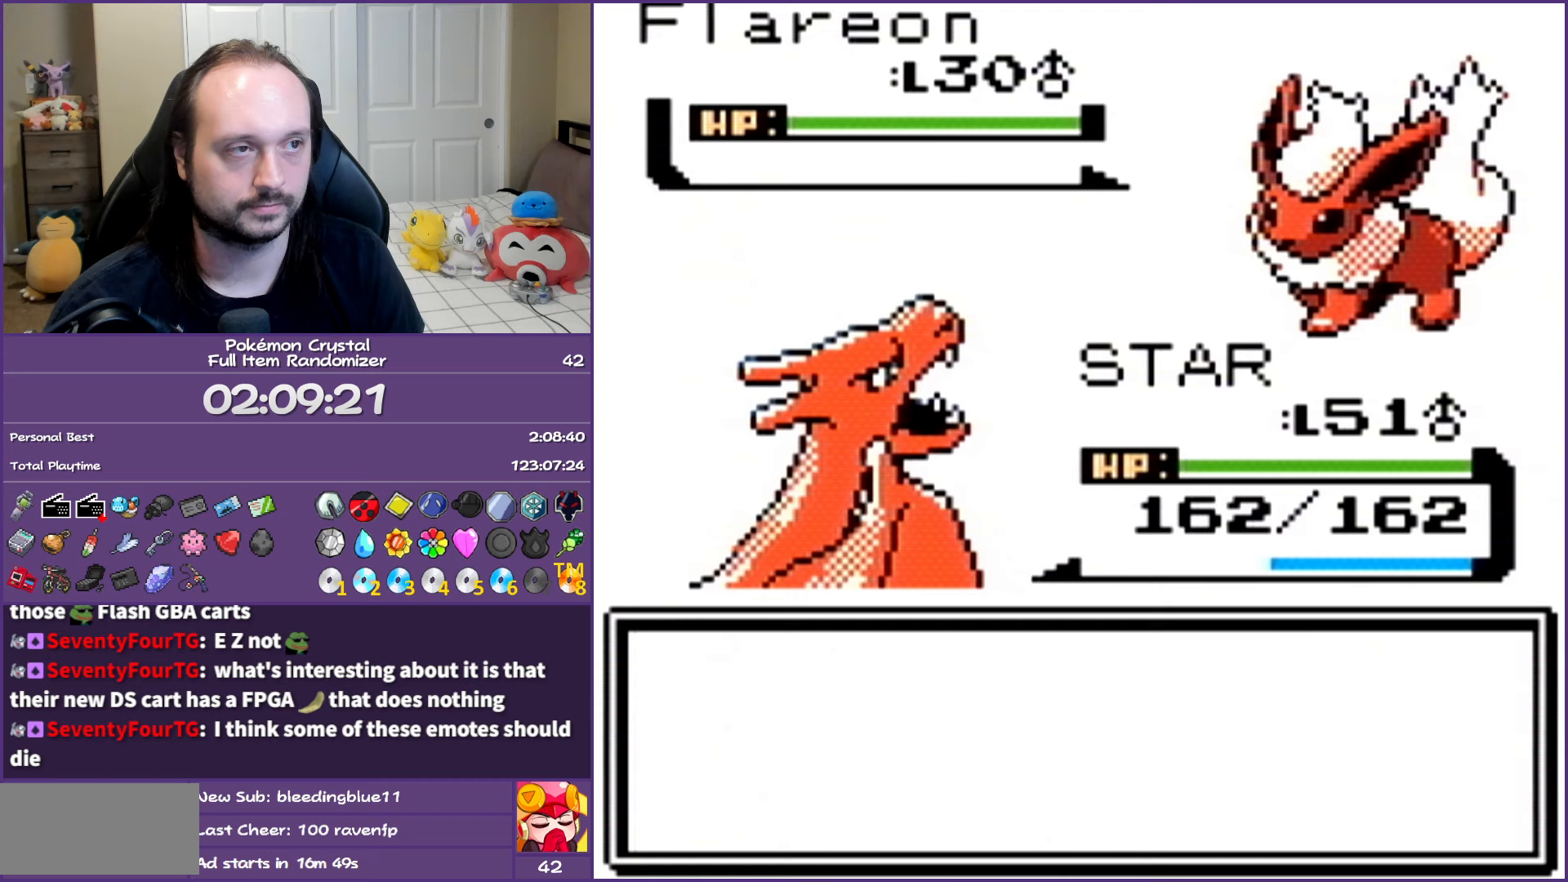
{"buttons": ["A"], "events": [[67, "B", "up"], [217, "A", "down"], [267, "A", "up"], [367, "A", "down"]]}